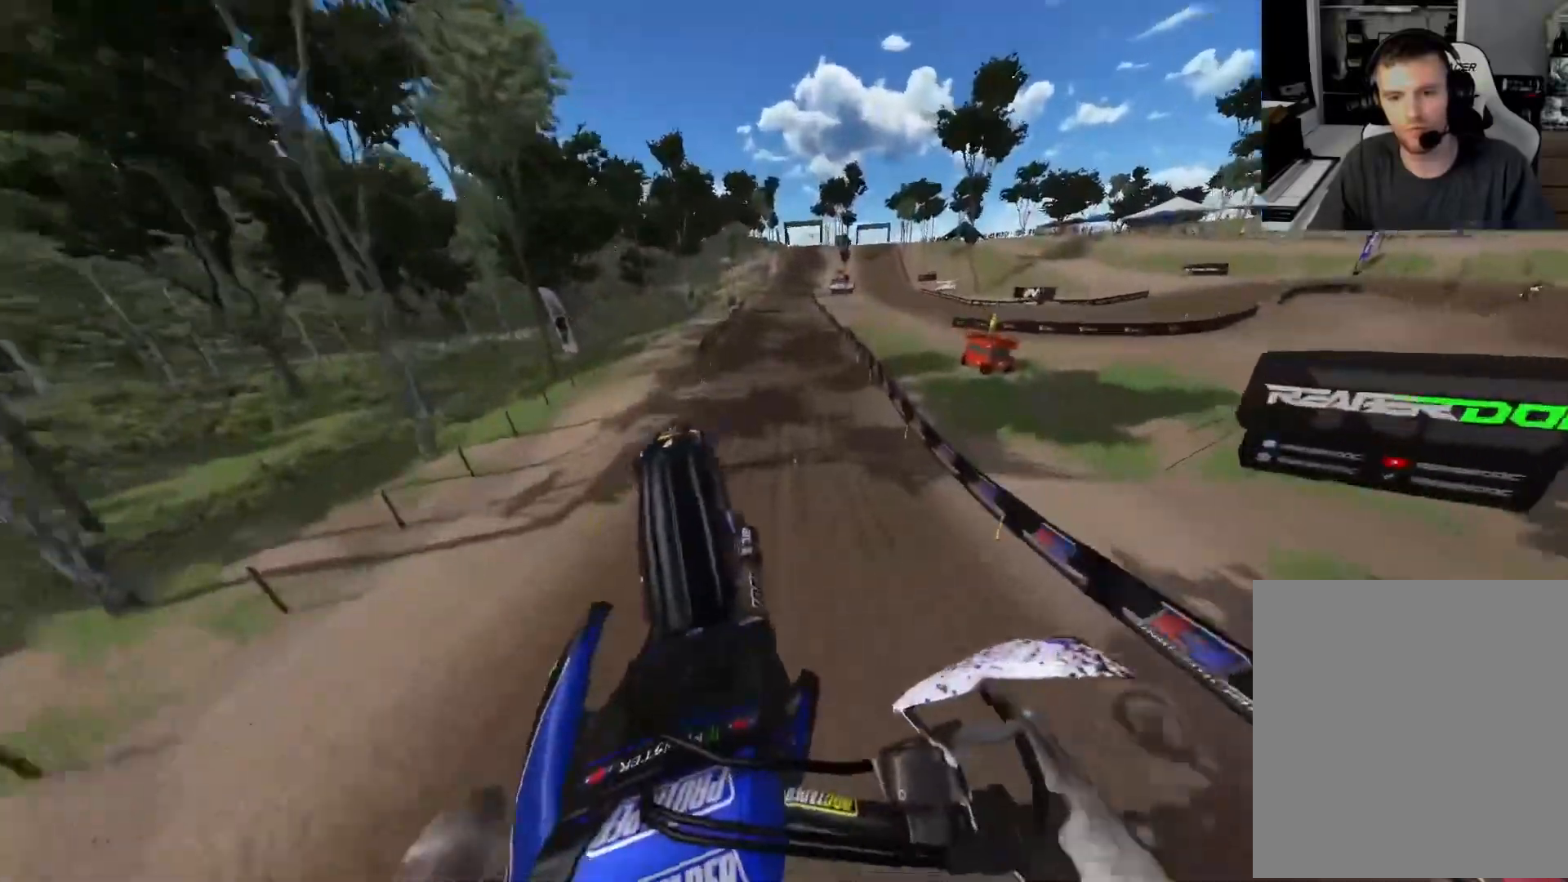
Gameplay with a controller (Xbox layout); each line is a JSON object with the inputs held at the frame after it. "events" lists button and stick changes between this image and that frame as [ms after this image, input, new state], when the widget could be followed in between.
{"buttons": ["L1", "R2"], "left_stick": "center", "right_stick": "up-left", "events": [[17, "R2", "up"], [100, "left_stick", "center"], [150, "R2", "down"], [433, "L1", "down"]]}
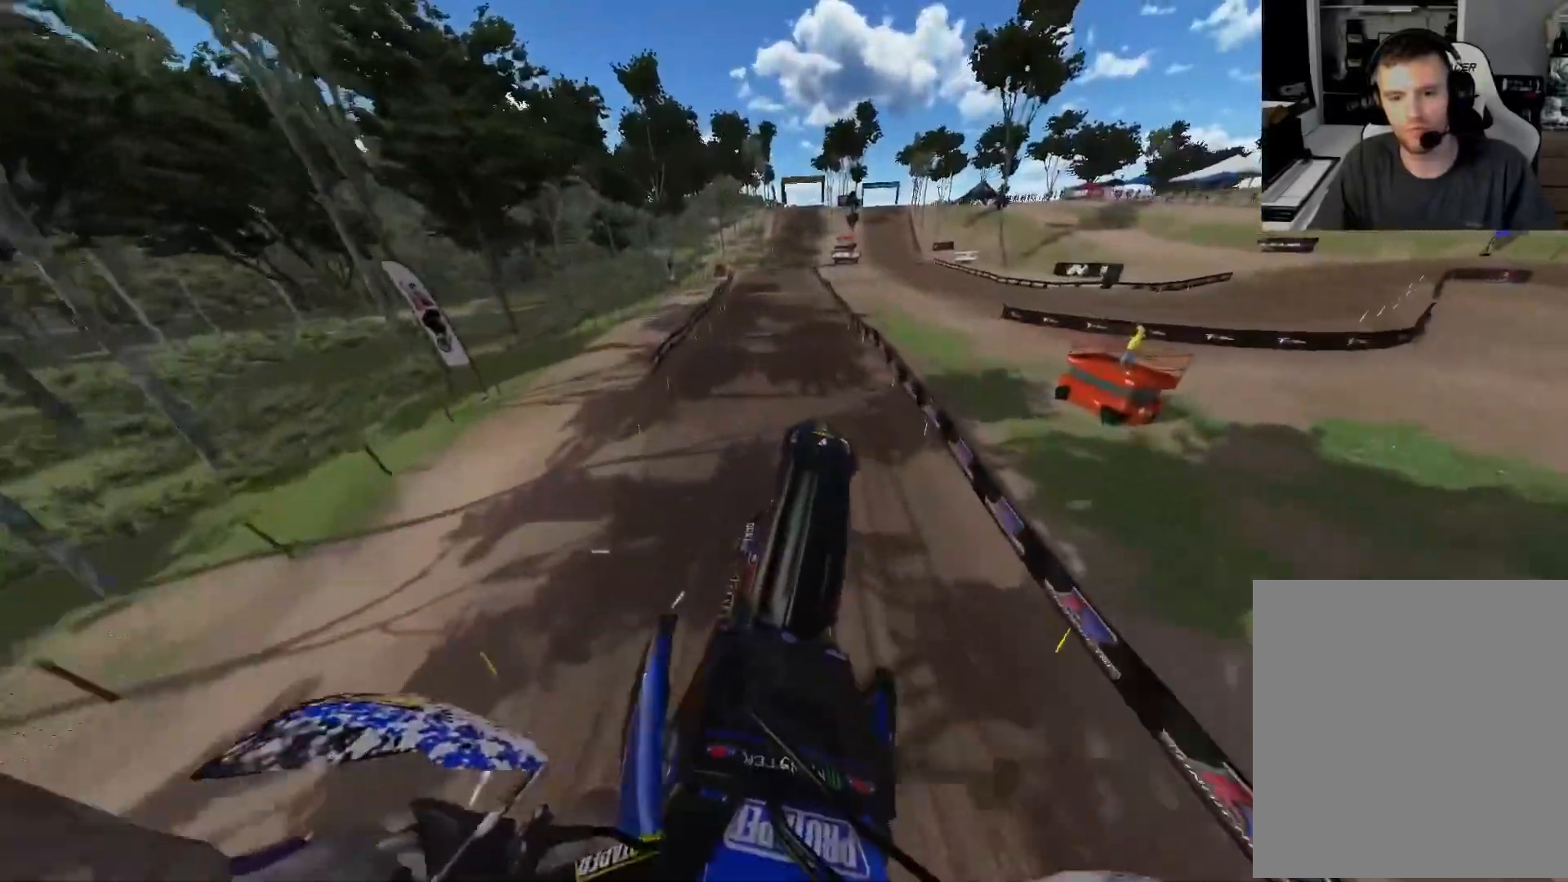
{"buttons": ["R2"], "left_stick": "center", "right_stick": "center", "events": [[233, "left_stick", "right"], [317, "left_stick", "up-right"], [433, "right_stick", "center"], [450, "left_stick", "center"], [500, "L1", "up"]]}
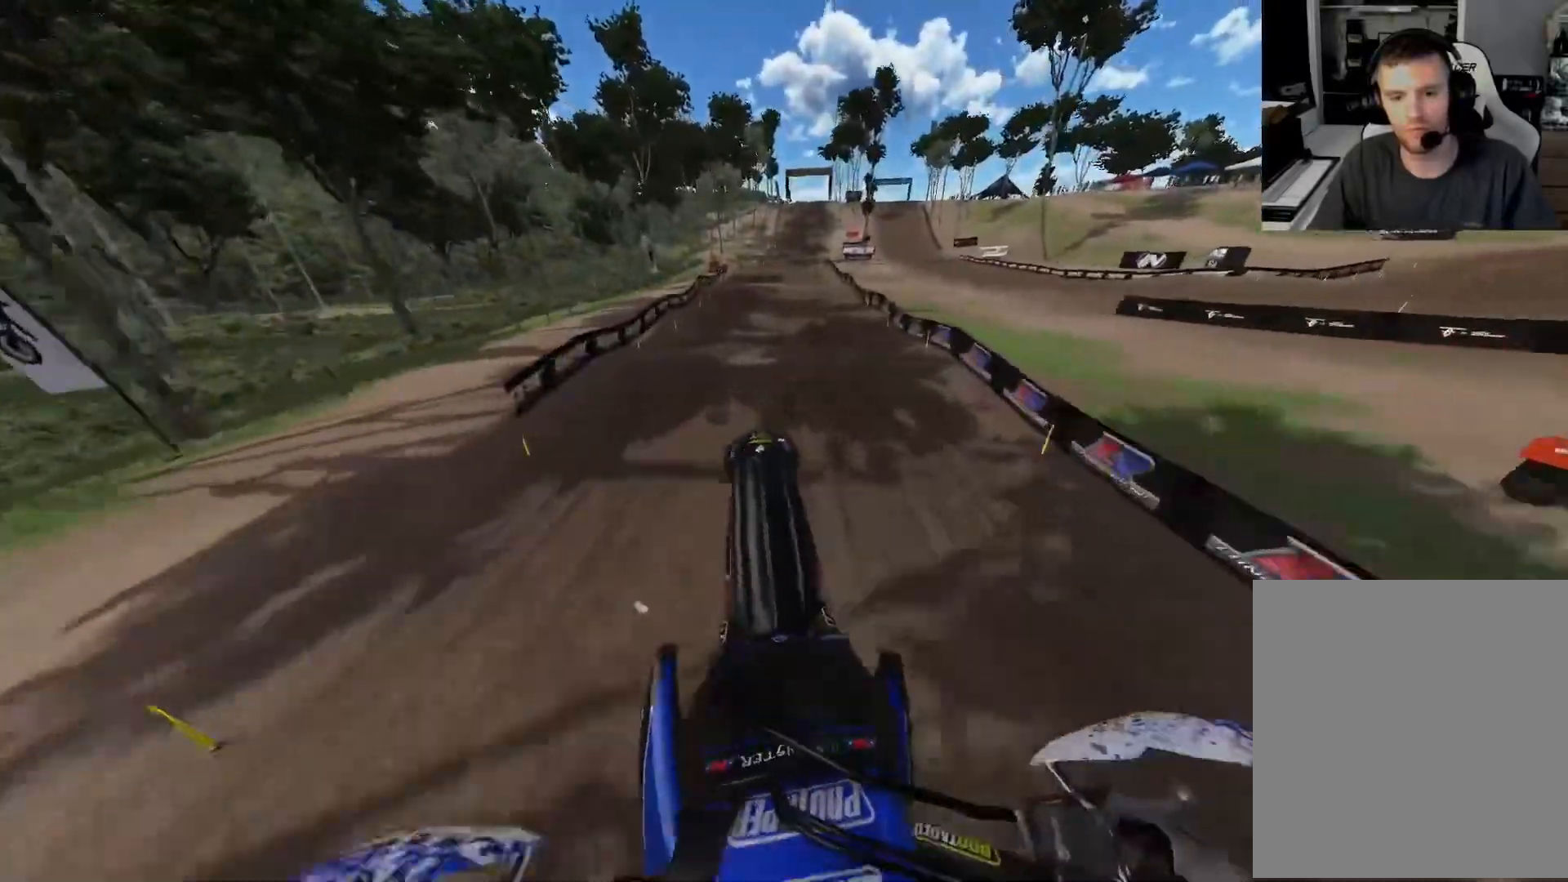
{"buttons": ["R2"], "left_stick": "center", "right_stick": "up", "events": [[67, "right_stick", "down"], [433, "right_stick", "up"]]}
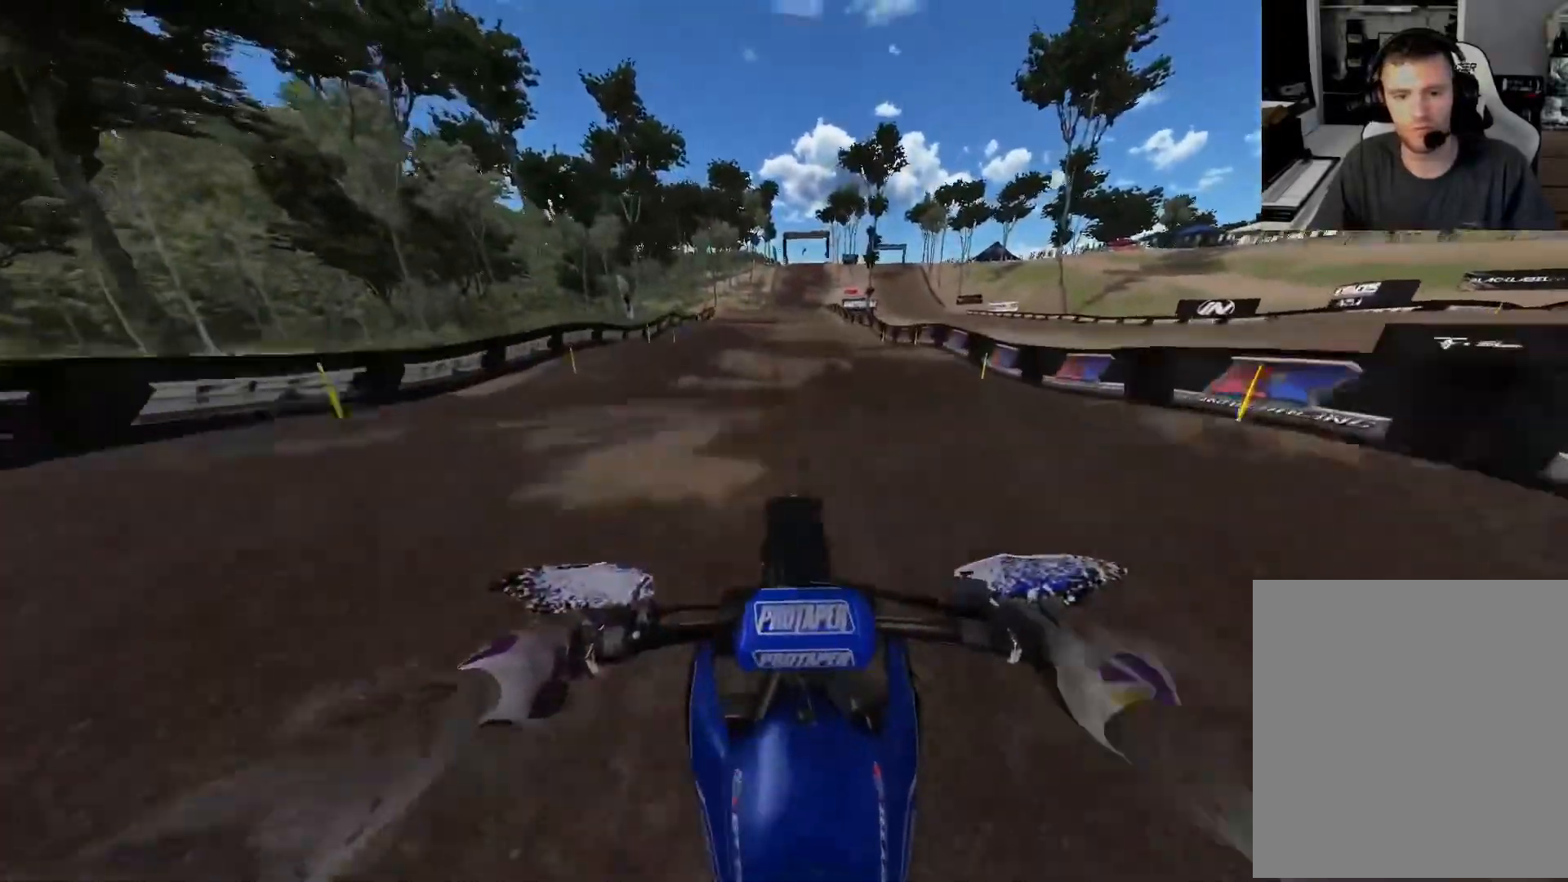
{"buttons": ["R2"], "left_stick": "center", "right_stick": "down", "events": [[50, "L1", "down"], [50, "right_stick", "up-left"], [100, "R2", "up"], [183, "R2", "down"], [200, "right_stick", "center"], [317, "left_stick", "up-right"], [383, "right_stick", "down"], [483, "L1", "up"], [483, "left_stick", "center"]]}
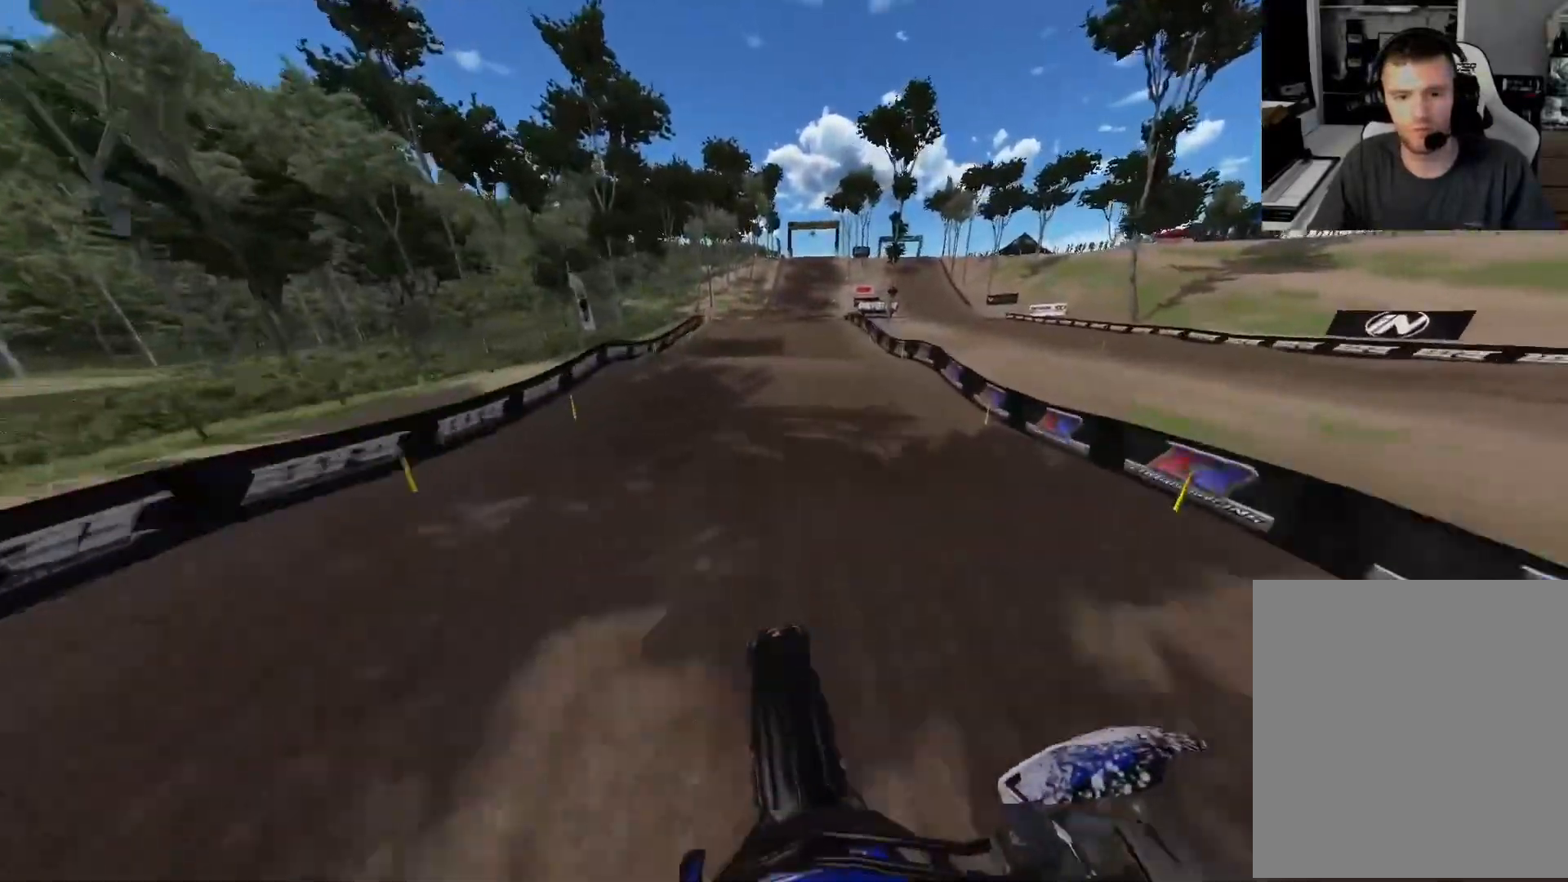
{"buttons": ["R2", "R3"], "left_stick": "center", "right_stick": "center", "events": [[350, "right_stick", "center"], [450, "R3", "down"]]}
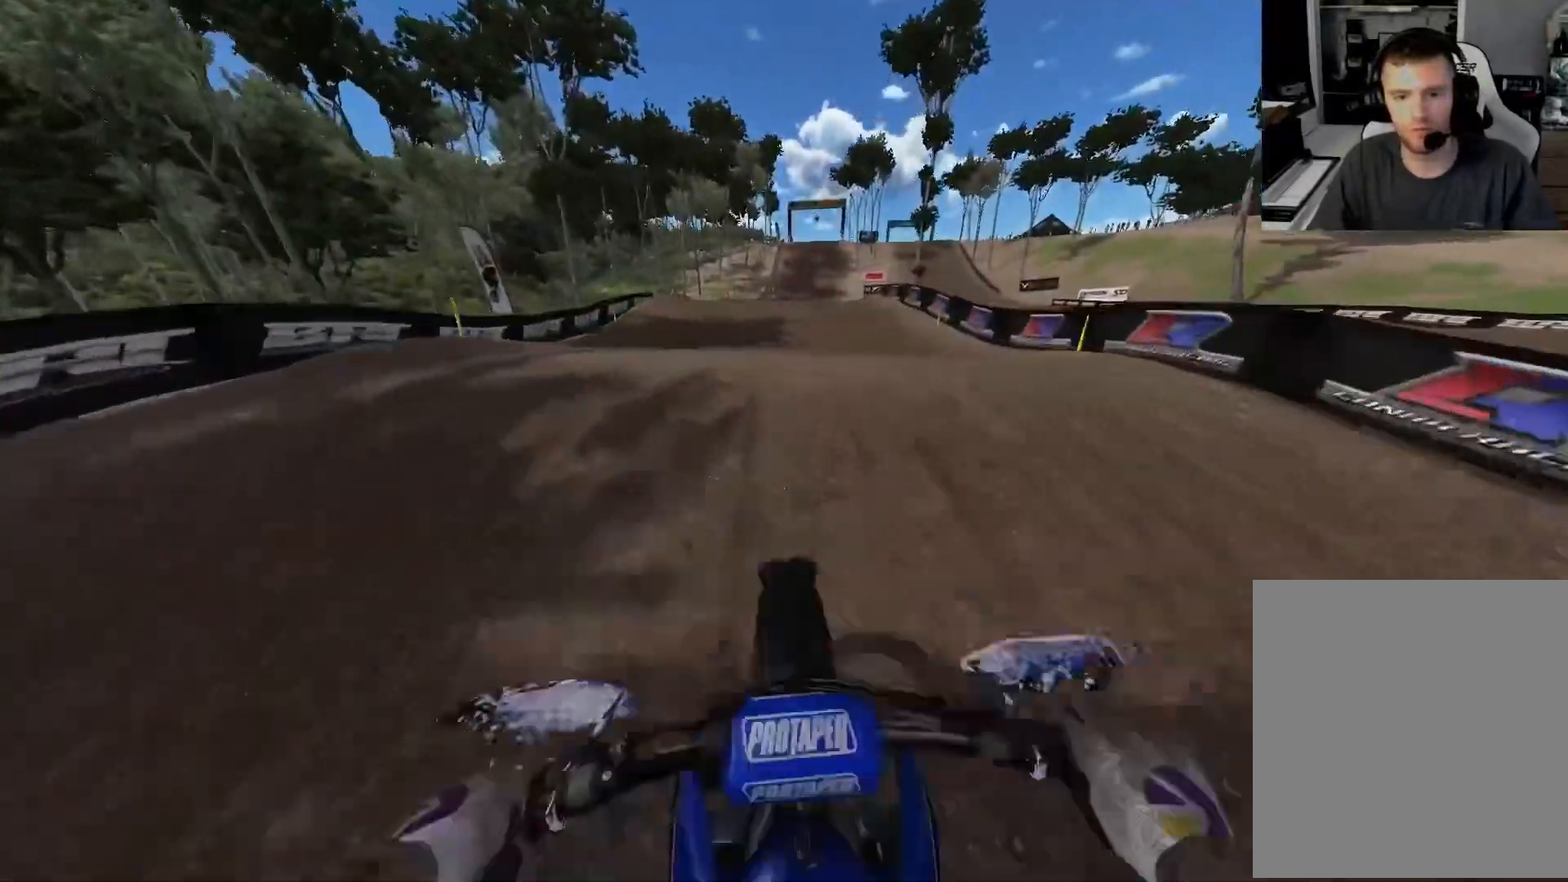
{"buttons": ["L1", "L2"], "left_stick": "up", "right_stick": "up-left", "events": [[67, "R3", "up"], [183, "right_stick", "up-left"], [267, "L1", "down"], [300, "R2", "up"], [333, "left_stick", "up"], [417, "L2", "down"]]}
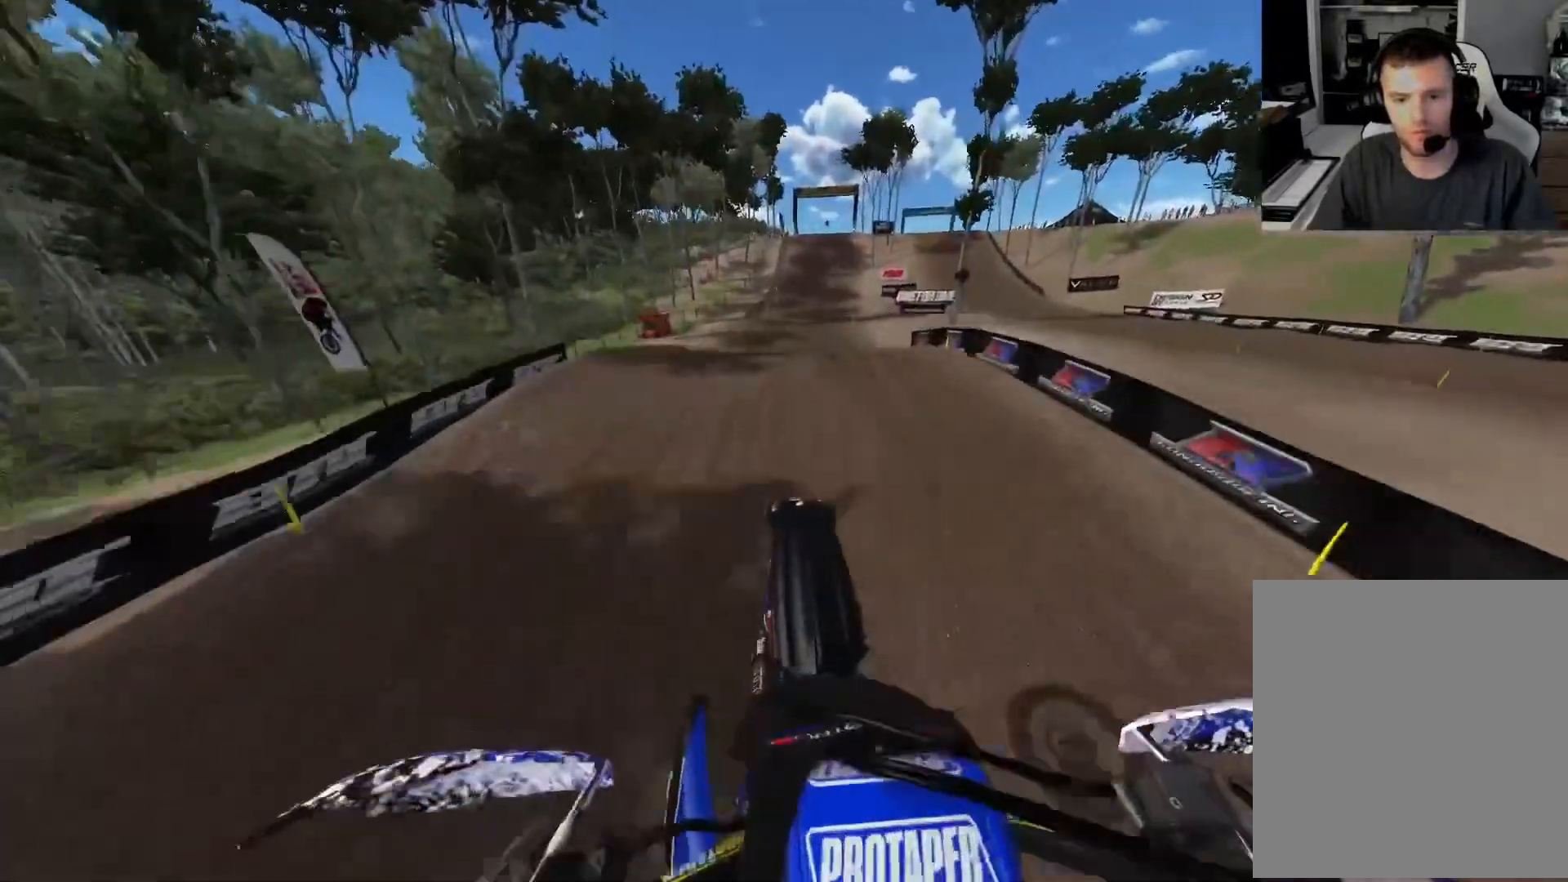
{"buttons": ["R2"], "left_stick": "center", "right_stick": "down", "events": [[50, "R2", "down"], [83, "L2", "up"], [117, "L1", "up"], [133, "R3", "down"], [133, "right_stick", "center"], [217, "left_stick", "center"], [250, "R3", "up"], [350, "right_stick", "down"]]}
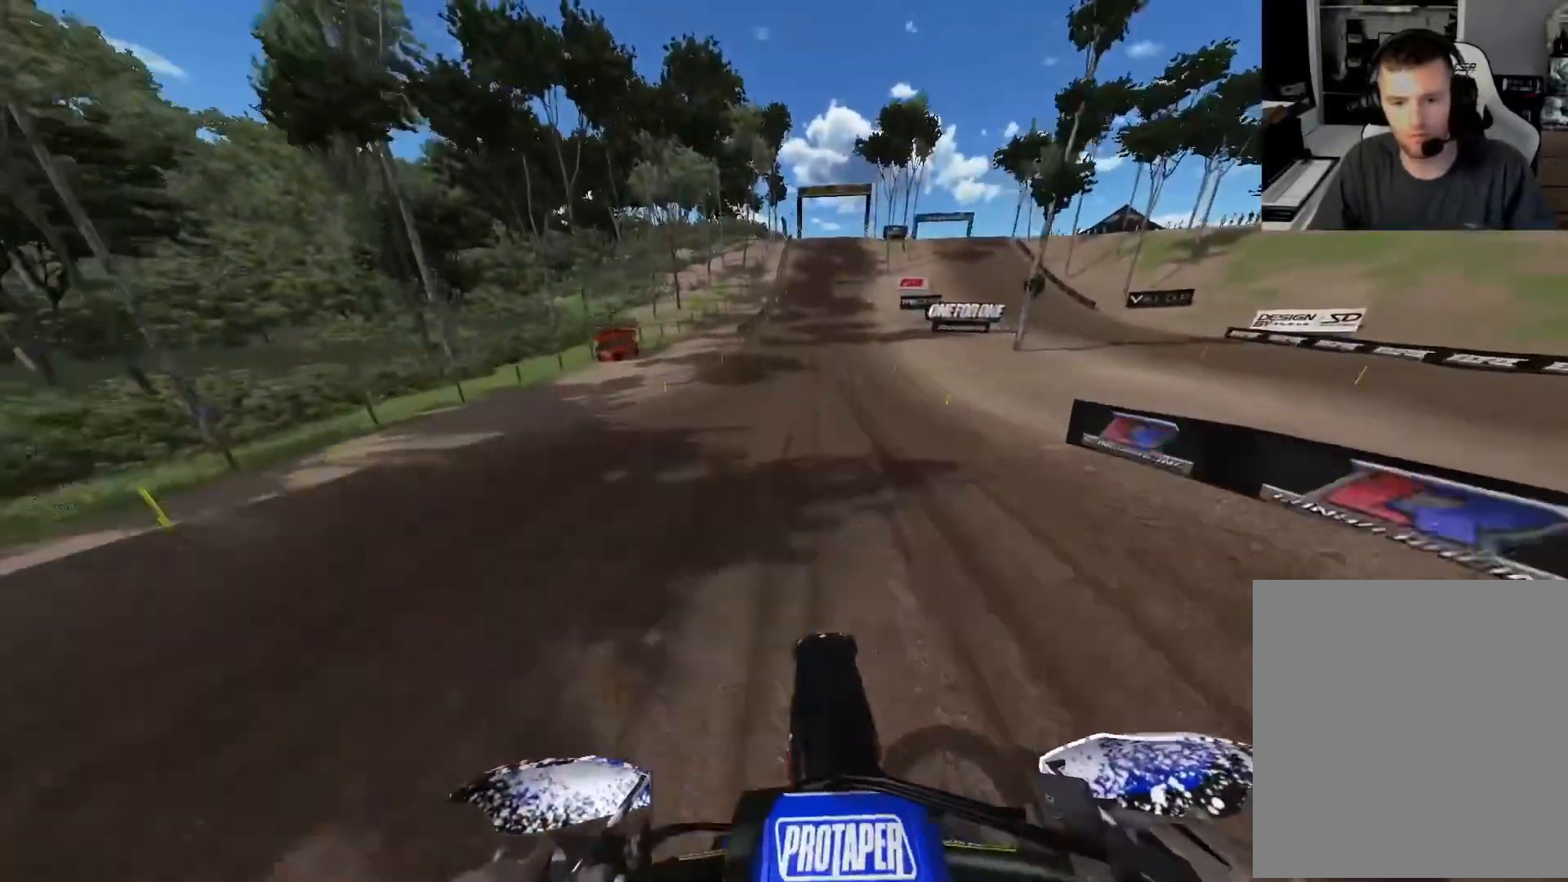
{"buttons": ["R2"], "left_stick": "center", "right_stick": "down", "events": []}
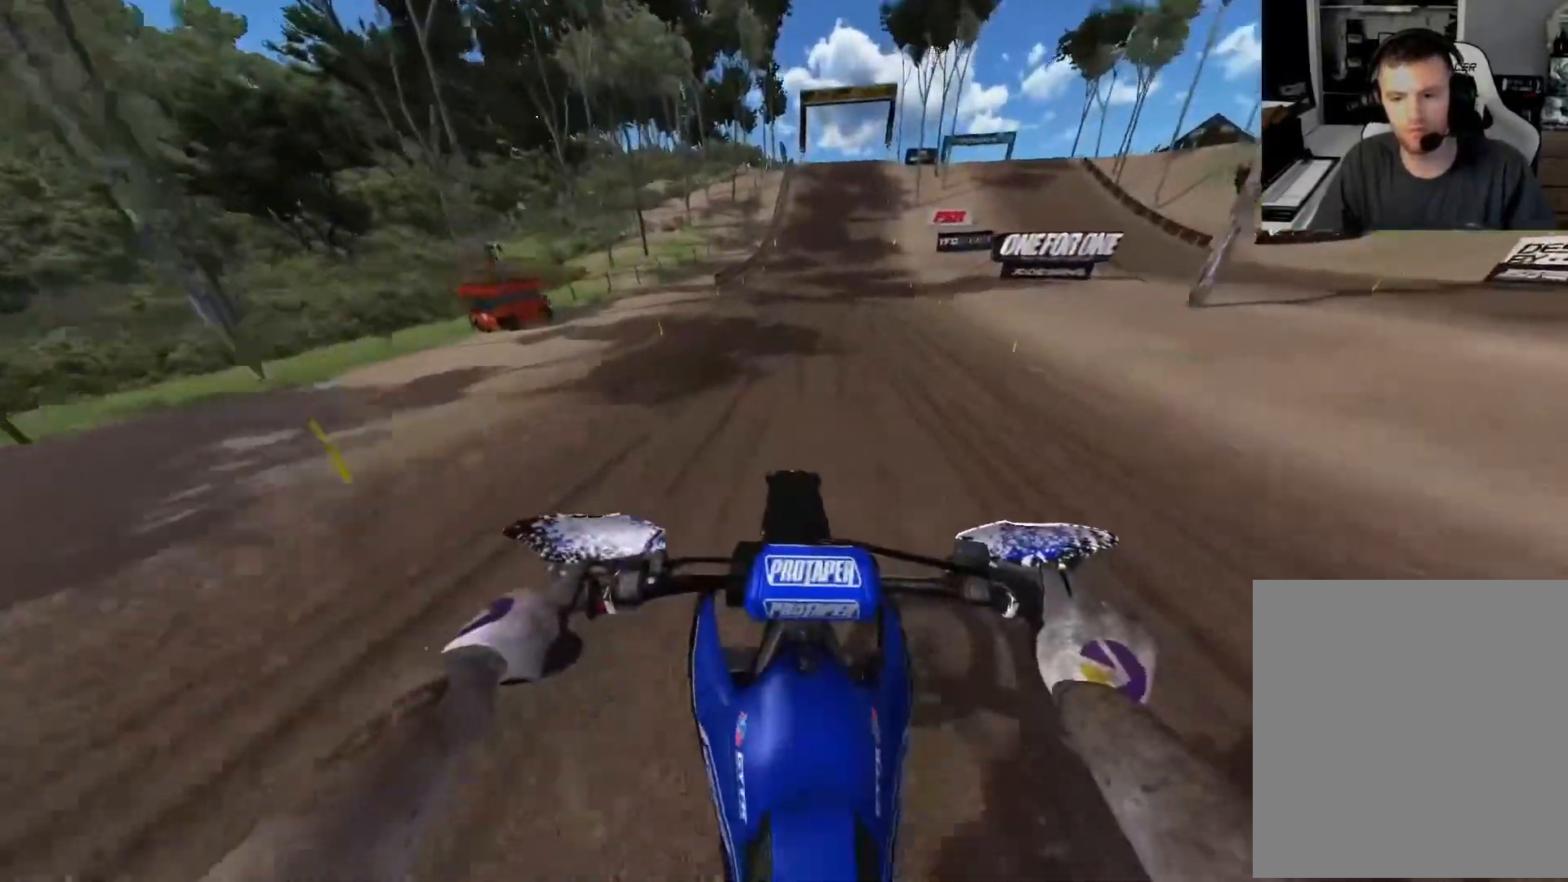
{"buttons": ["R2"], "left_stick": "center", "right_stick": "down", "events": []}
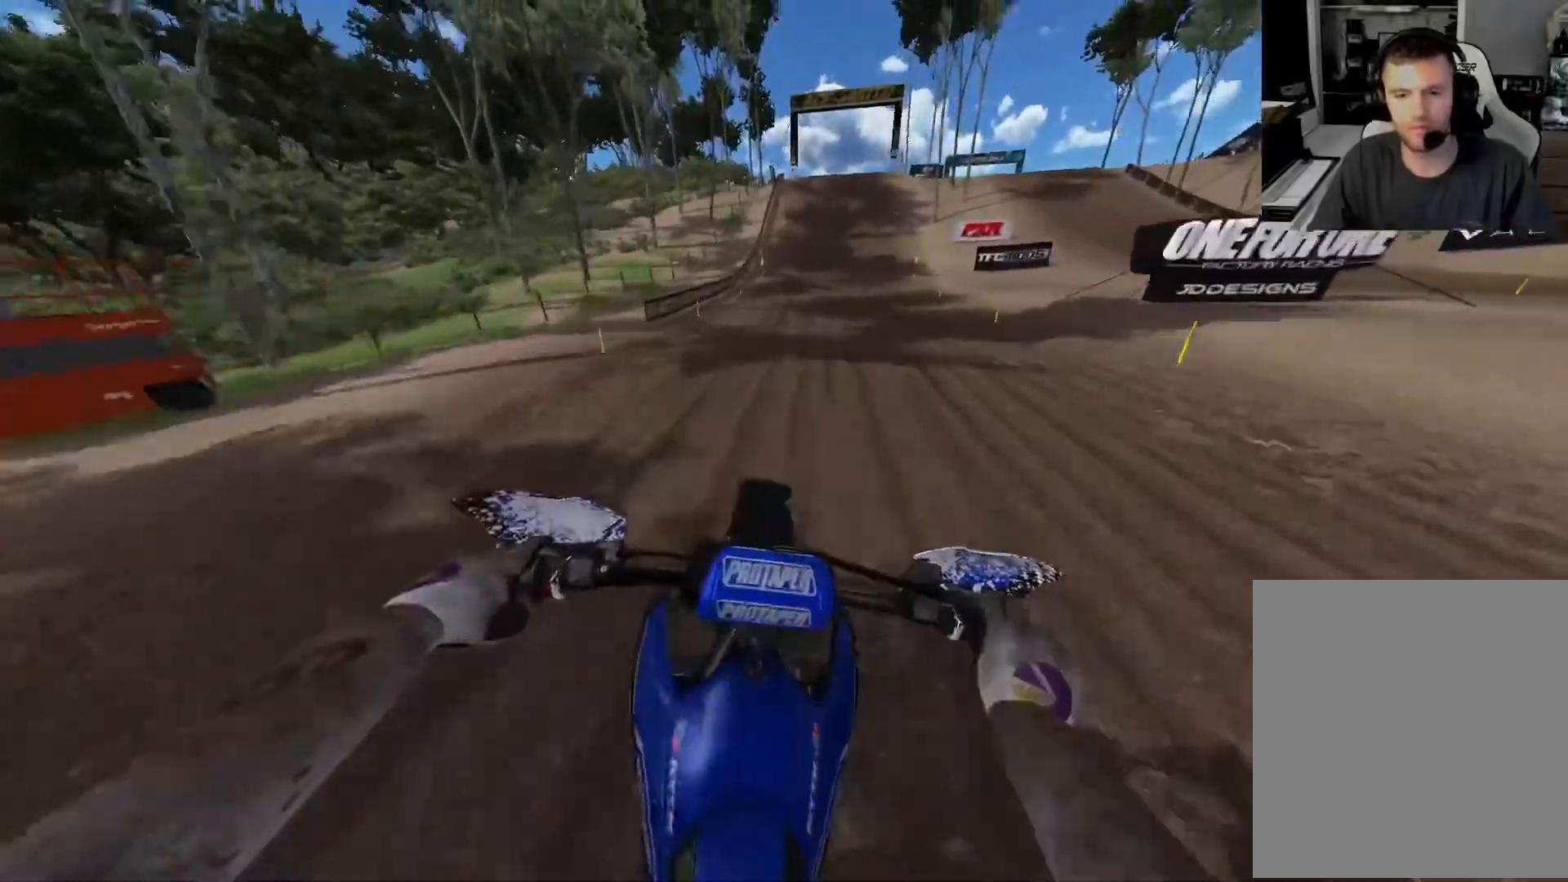
{"buttons": ["R2"], "left_stick": "center", "right_stick": "down", "events": []}
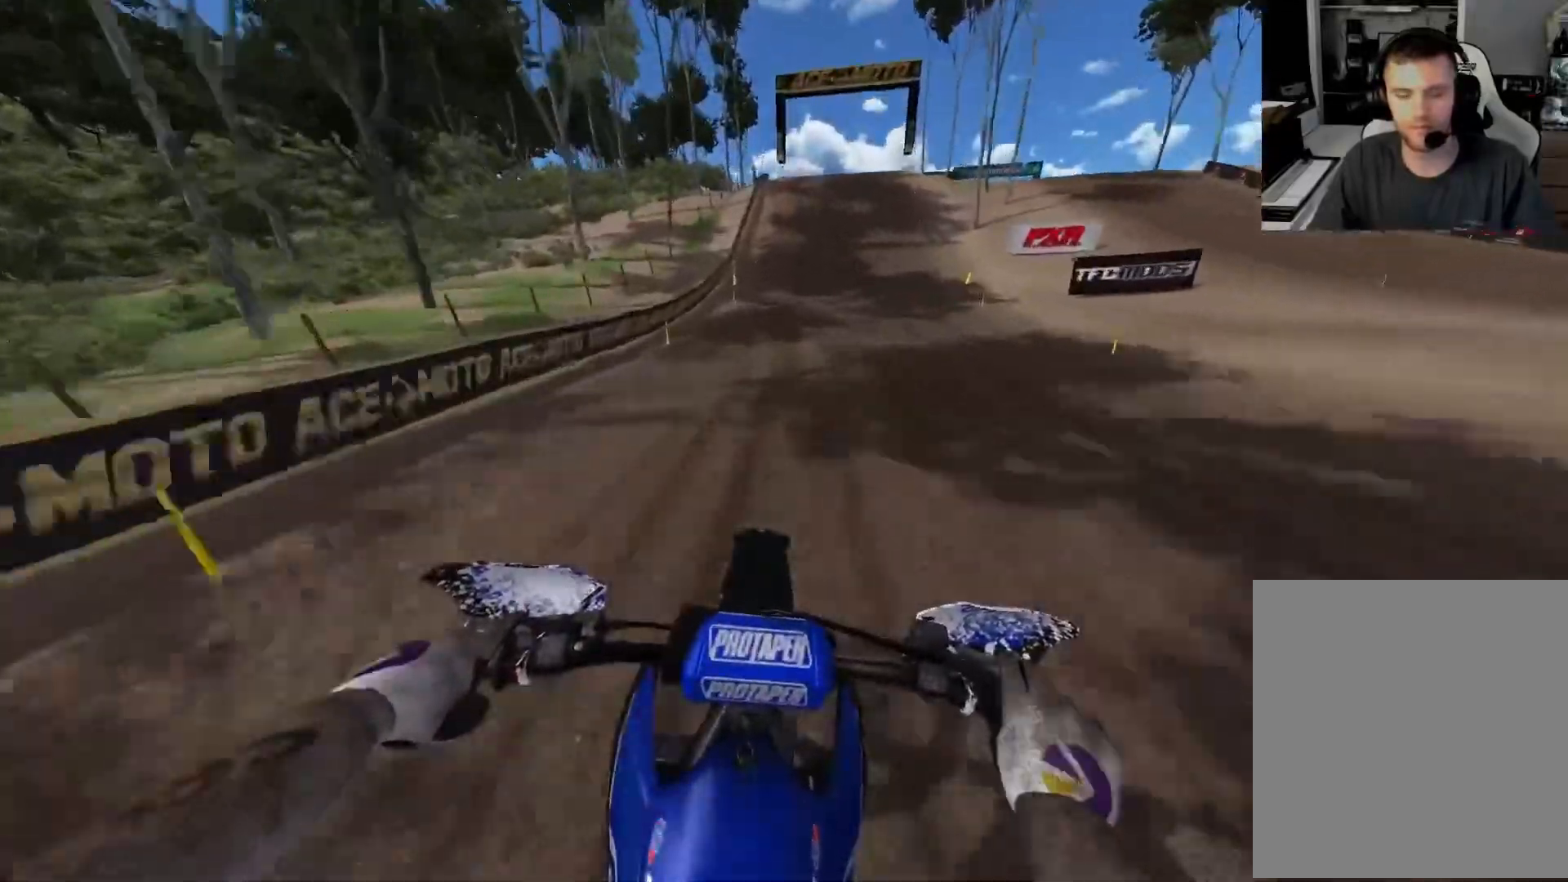
{"buttons": ["R2"], "left_stick": "center", "right_stick": "down", "events": []}
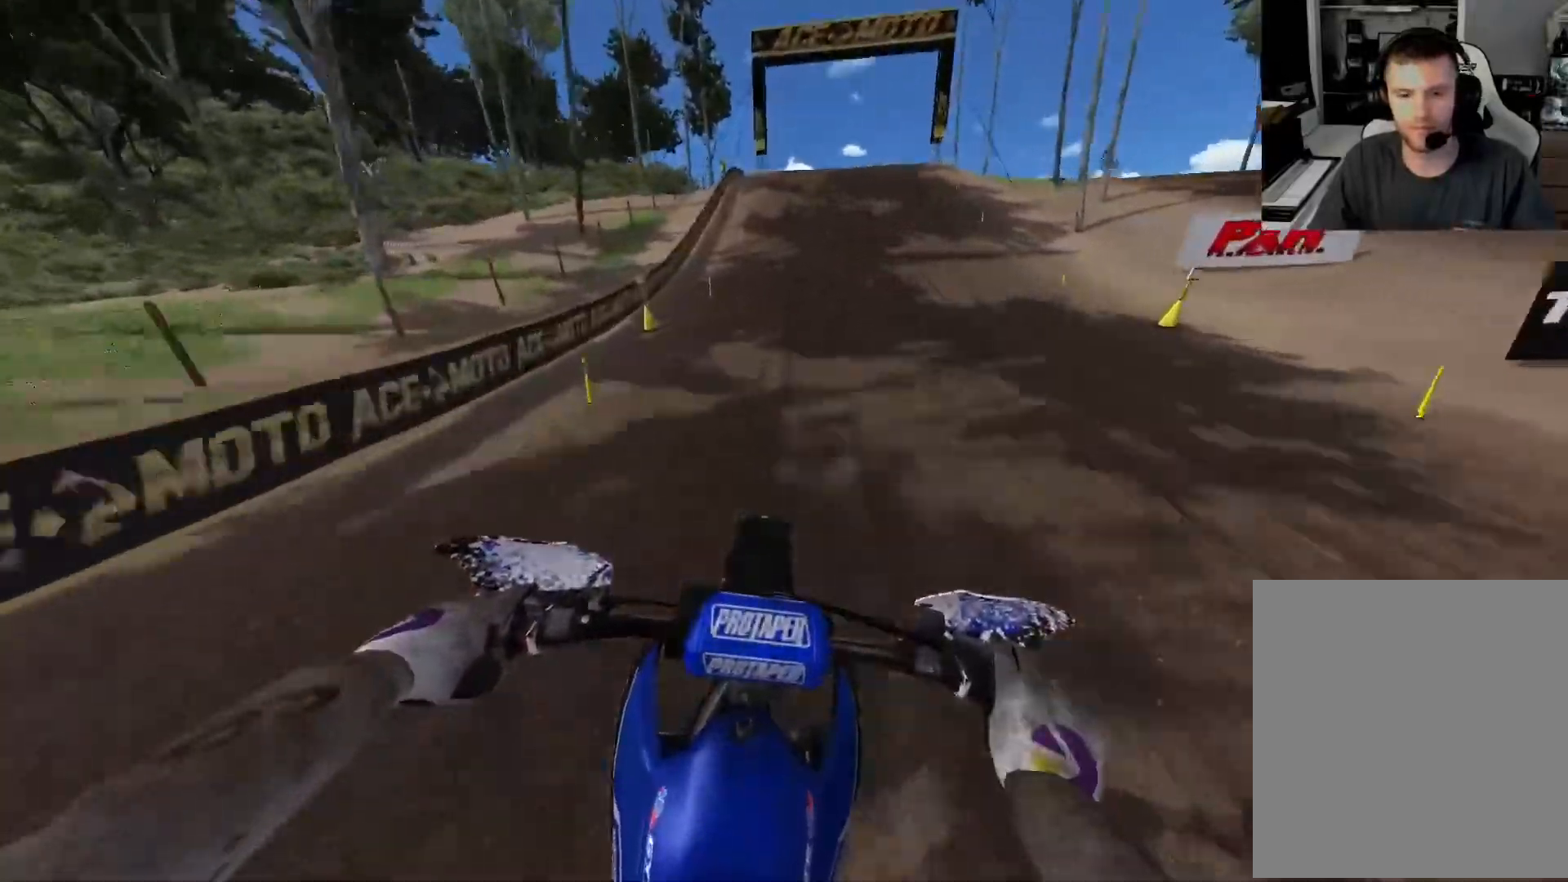
{"buttons": ["R2"], "left_stick": "center", "right_stick": "center", "events": [[200, "right_stick", "center"]]}
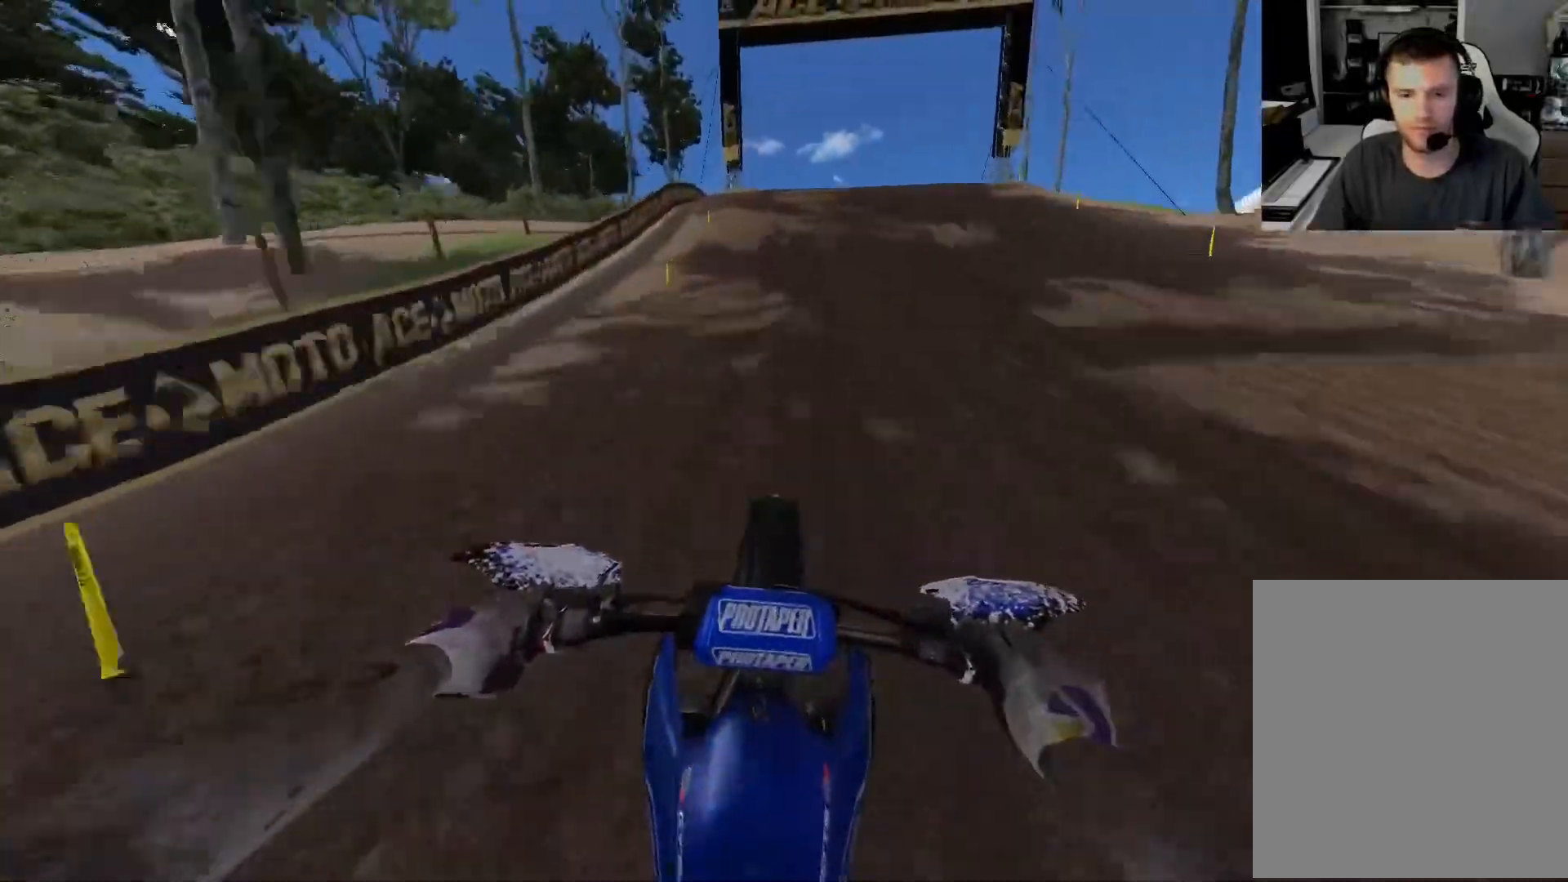
{"buttons": [], "left_stick": "right", "right_stick": "down", "events": [[467, "left_stick", "right"], [467, "right_stick", "down"], [500, "R2", "up"]]}
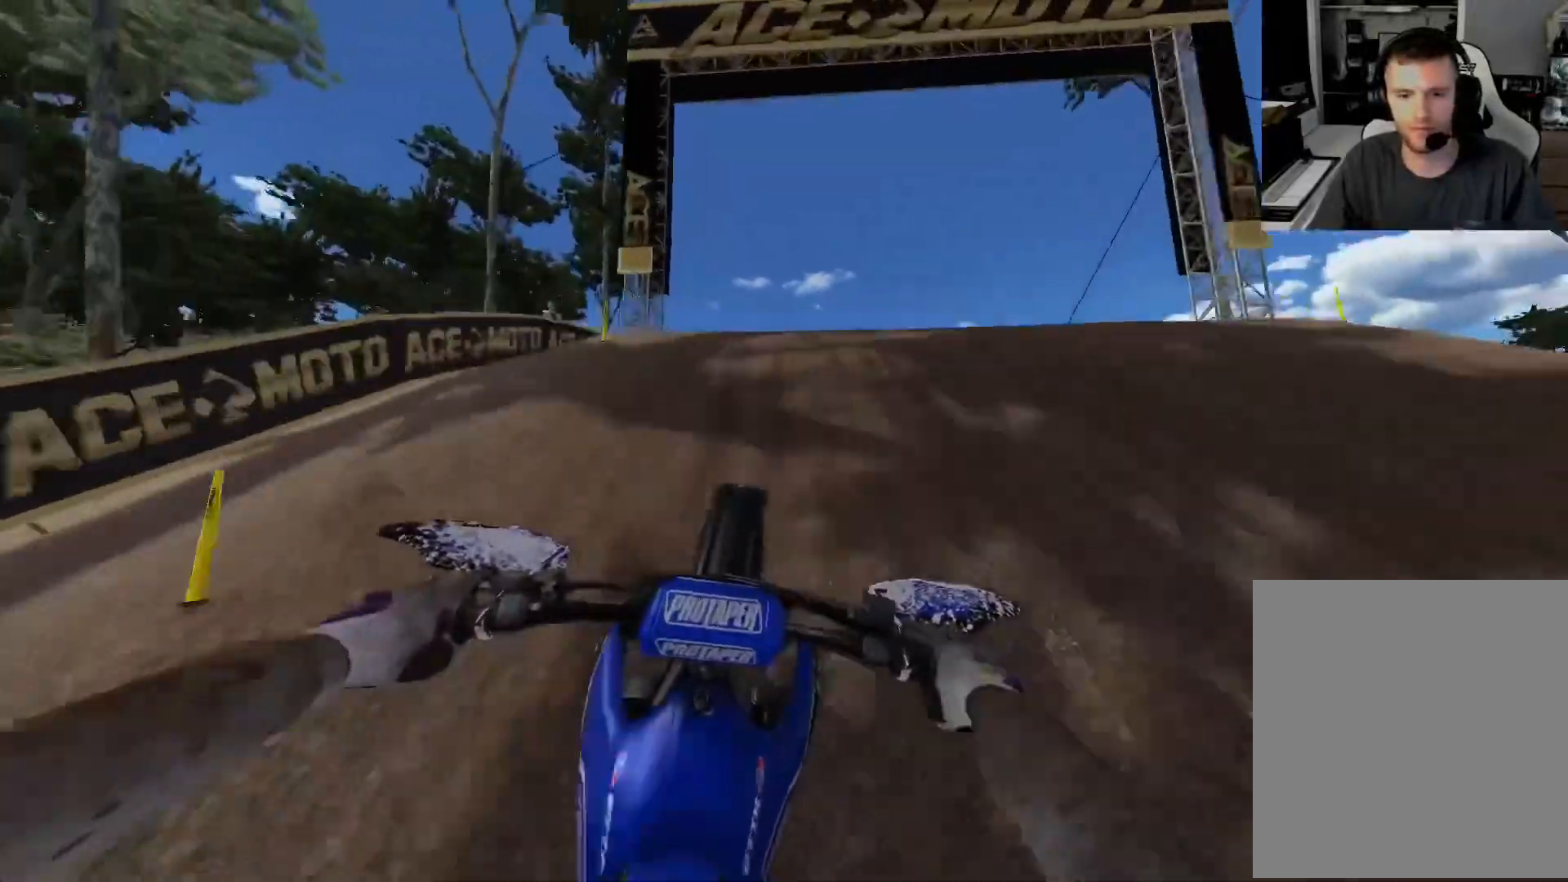
{"buttons": [], "left_stick": "center", "right_stick": "up-left", "events": [[67, "R2", "down"], [250, "R2", "up"], [317, "left_stick", "center"], [317, "right_stick", "center"], [467, "right_stick", "up-left"]]}
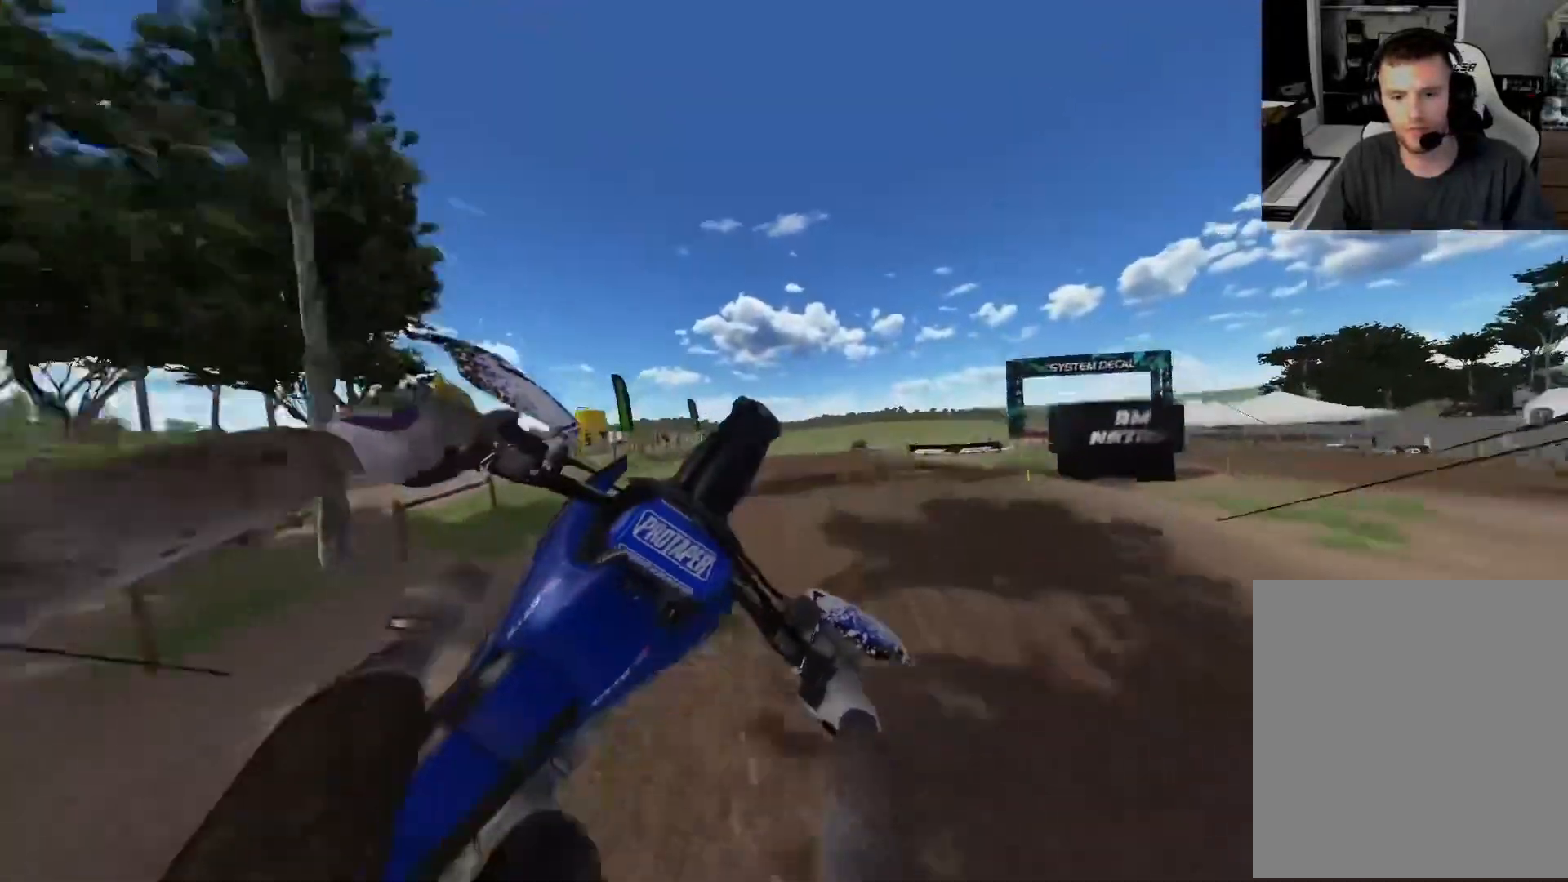
{"buttons": [], "left_stick": "up", "right_stick": "up-left", "events": [[33, "left_stick", "up"]]}
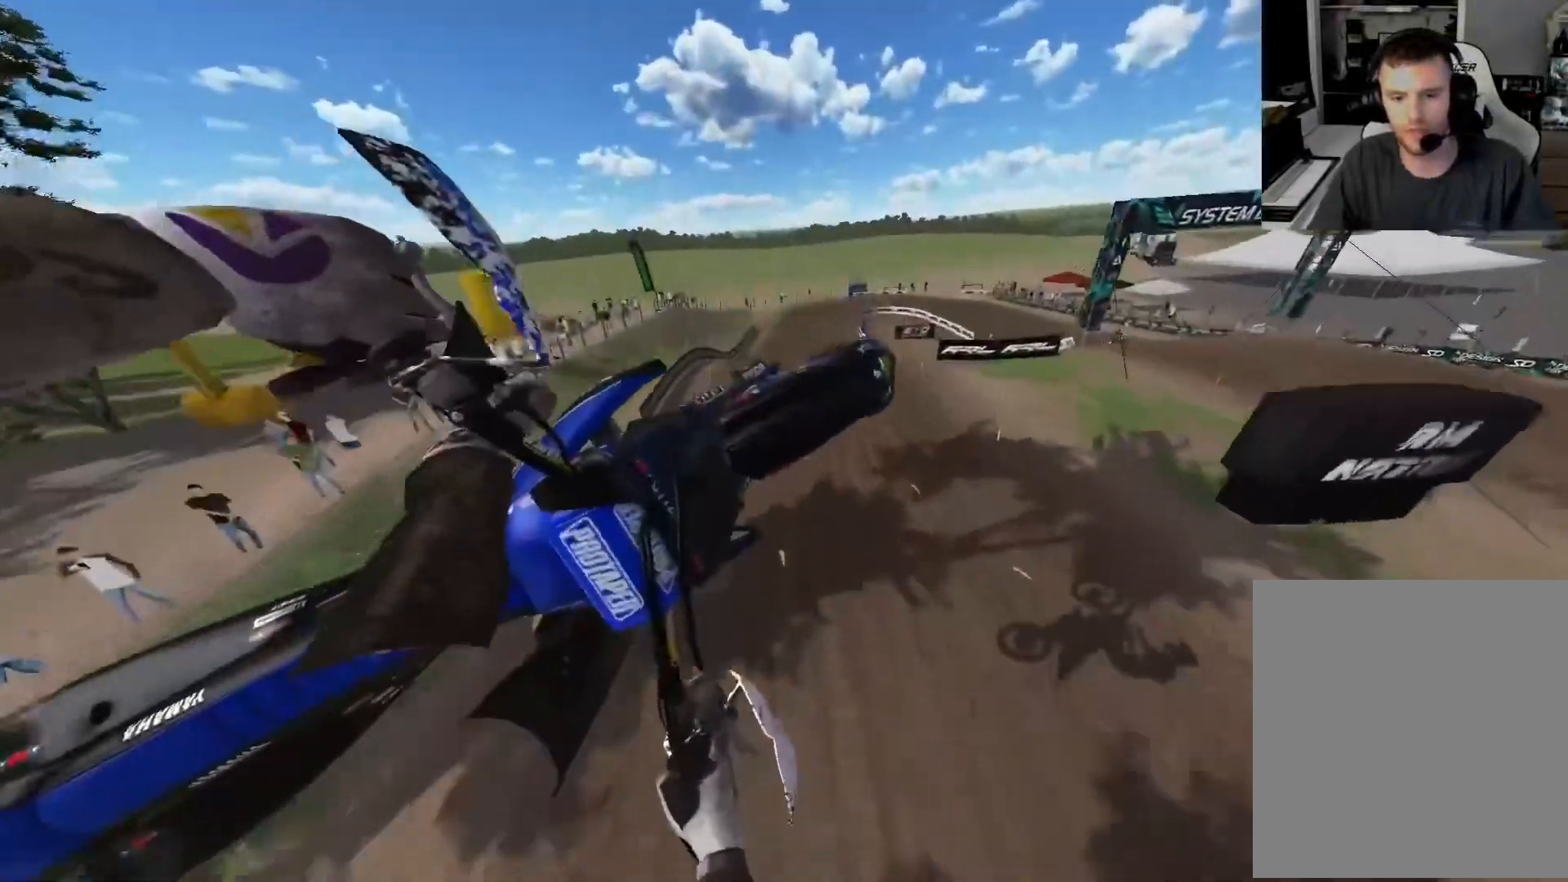
{"buttons": [], "left_stick": "up", "right_stick": "up-left", "events": []}
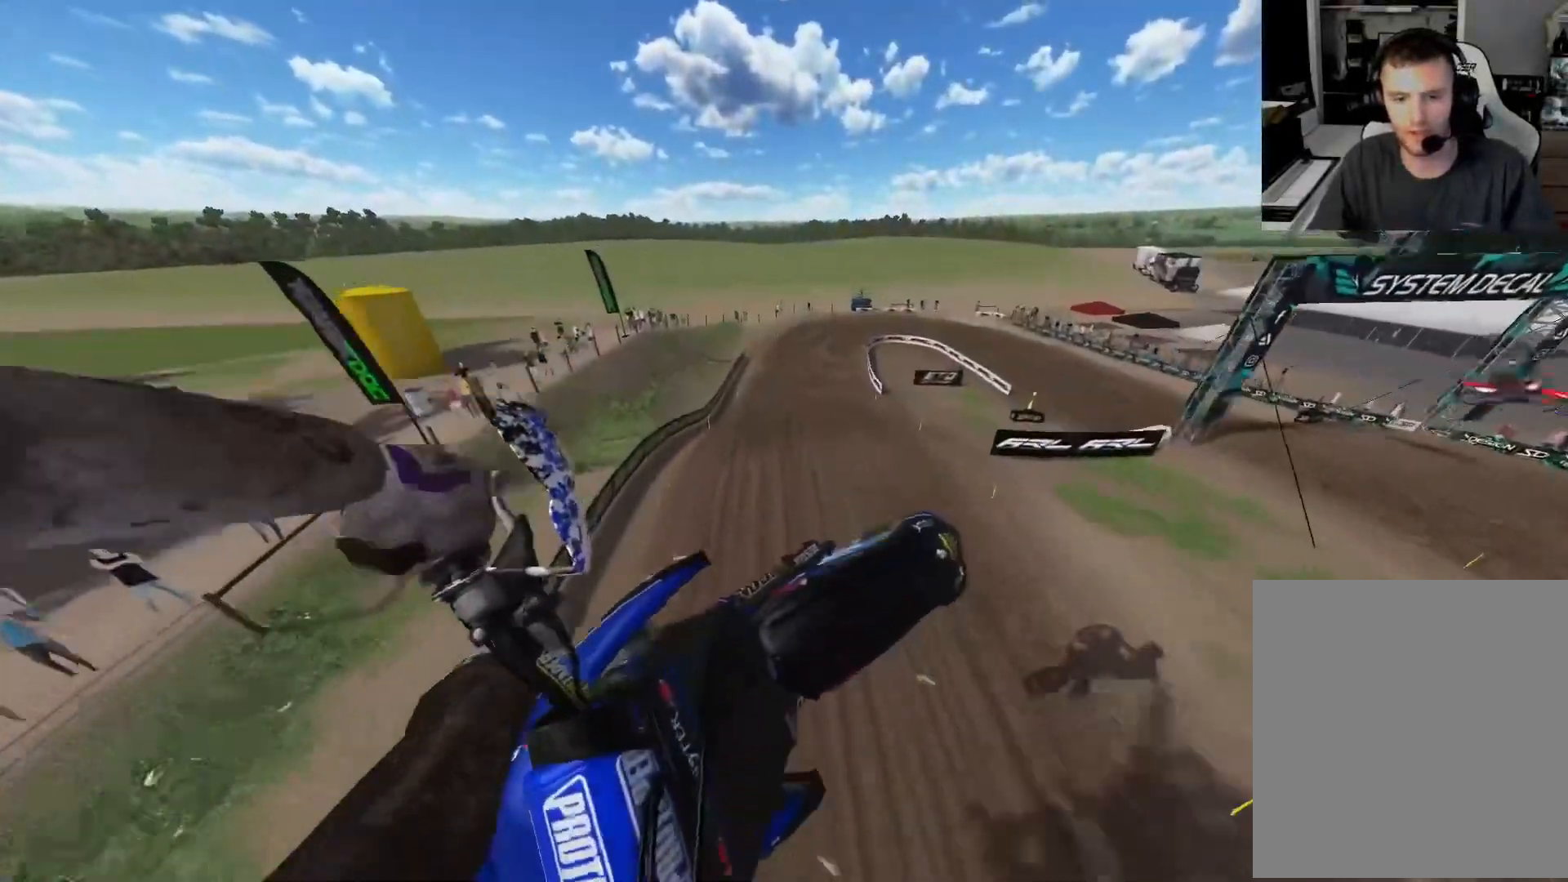
{"buttons": ["R2"], "left_stick": "up", "right_stick": "up-left", "events": [[33, "R2", "down"]]}
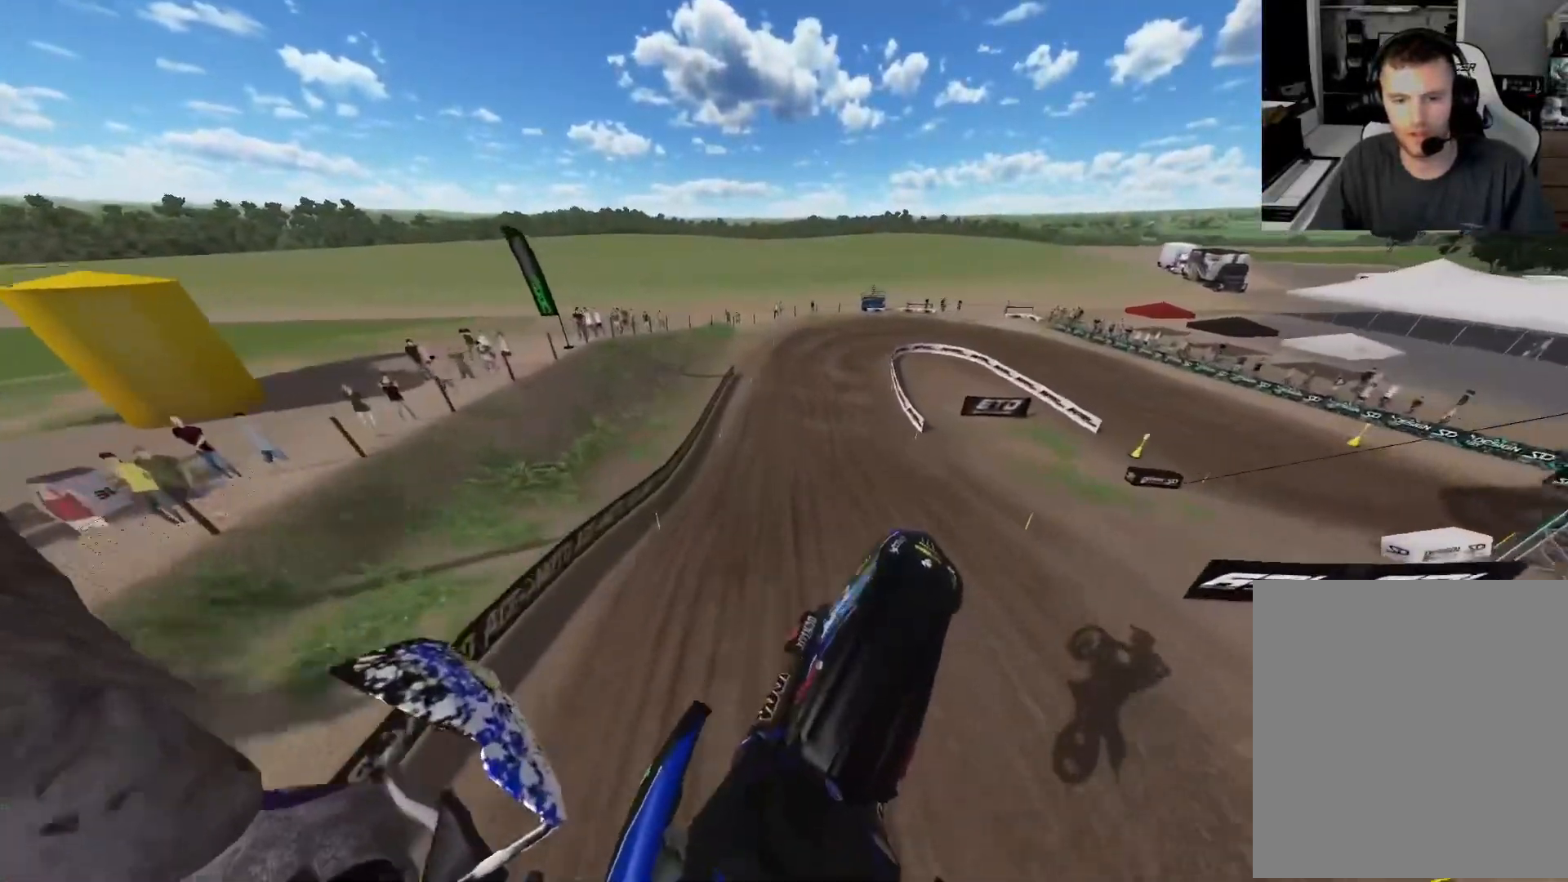
{"buttons": ["R2"], "left_stick": "up-right", "right_stick": "center", "events": [[267, "left_stick", "up-right"], [267, "right_stick", "center"]]}
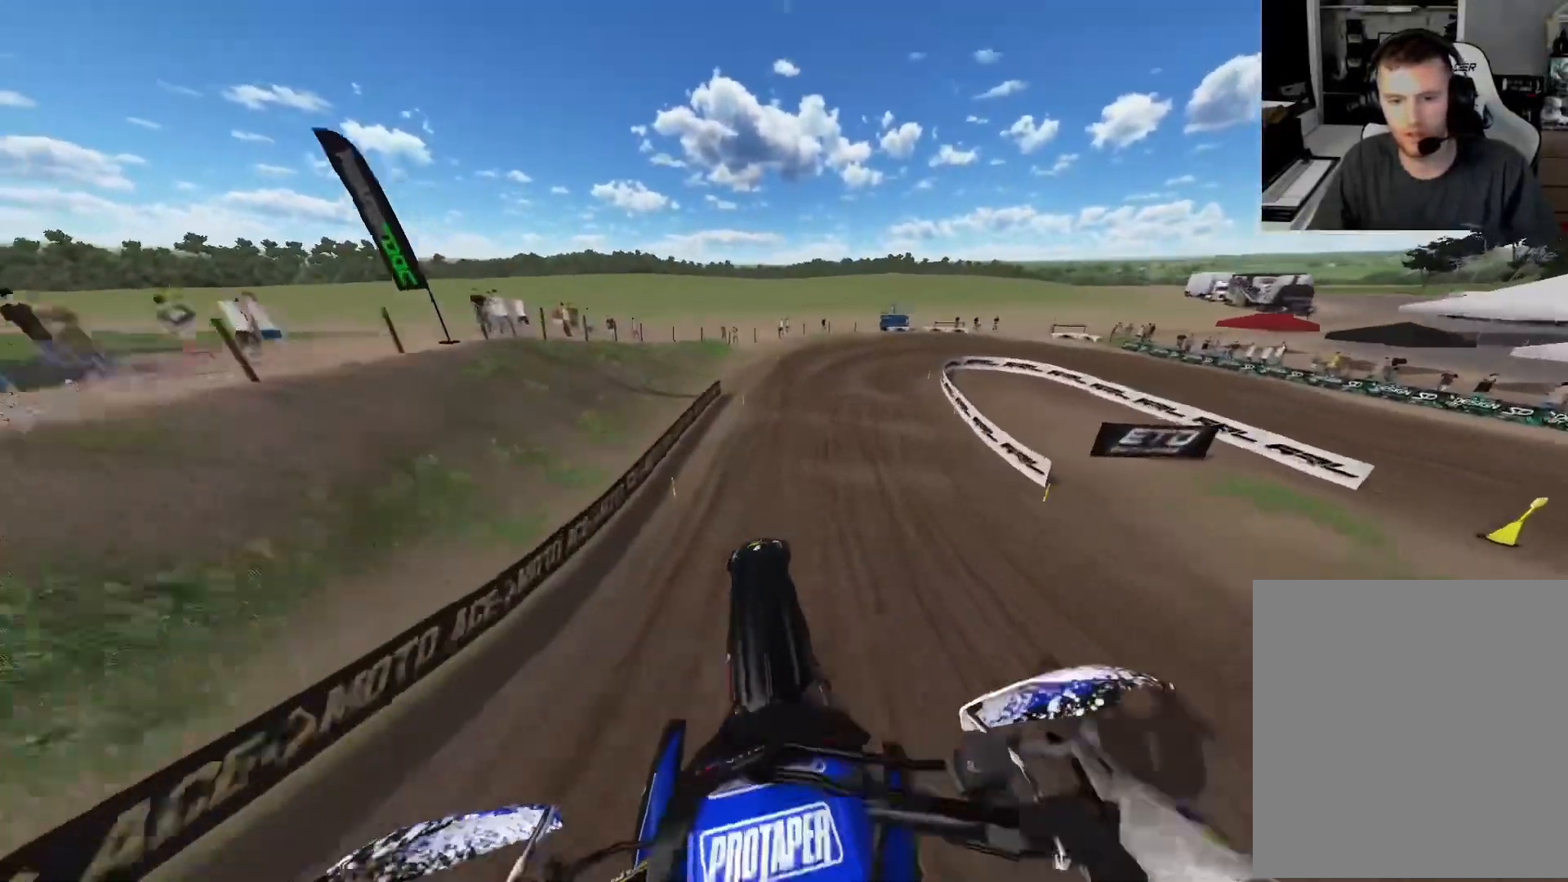
{"buttons": ["R2"], "left_stick": "center", "right_stick": "down", "events": [[133, "left_stick", "center"], [233, "right_stick", "down"]]}
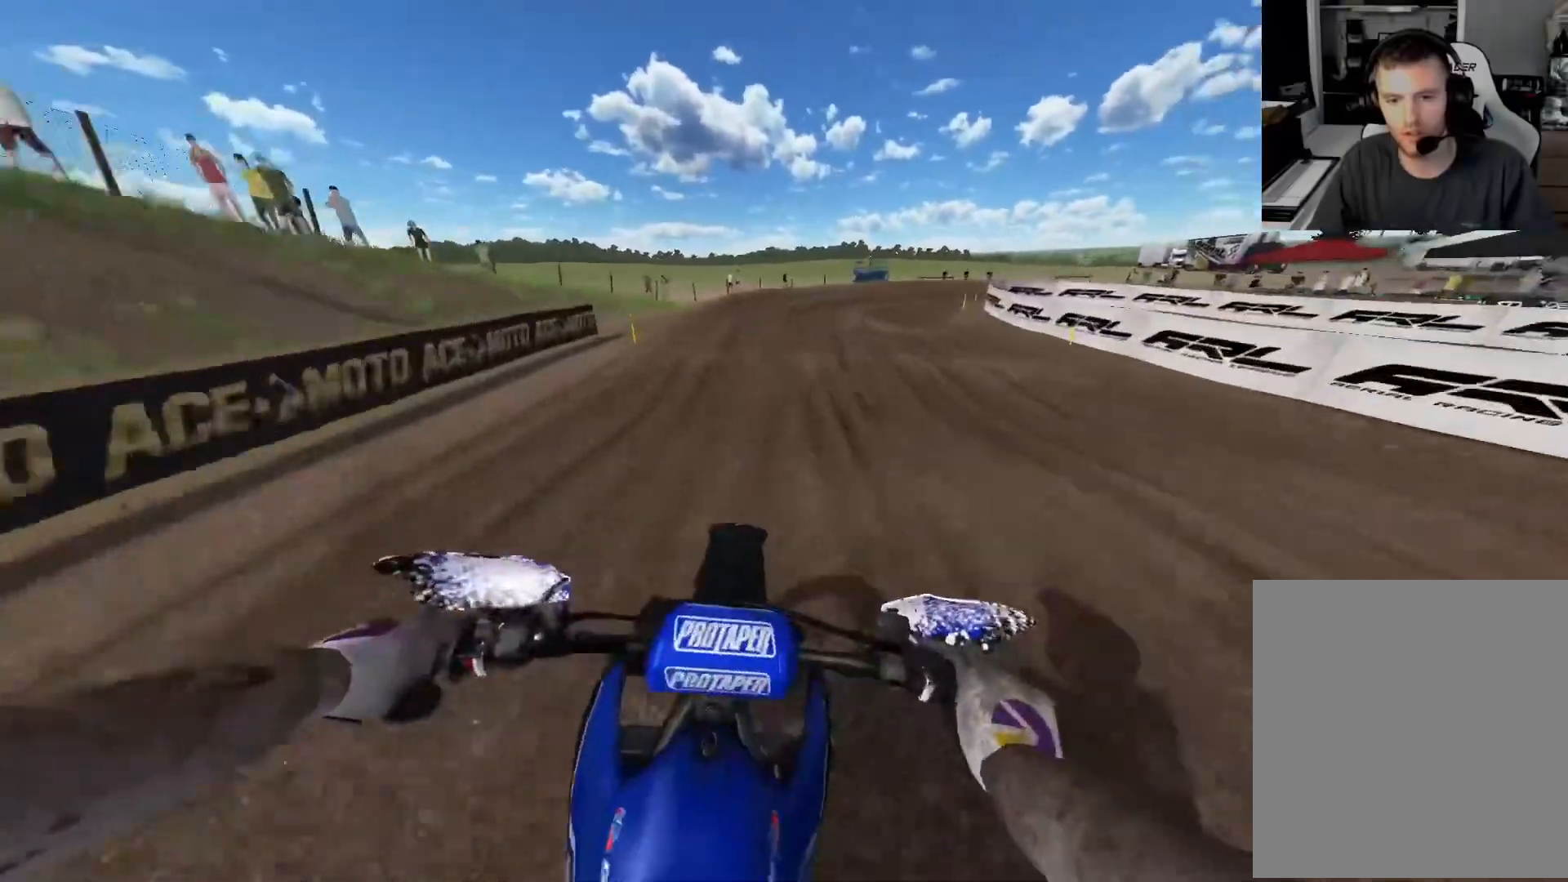
{"buttons": [], "left_stick": "right", "right_stick": "center", "events": [[167, "left_stick", "right"], [200, "R3", "down"], [200, "right_stick", "center"], [217, "R2", "up"], [317, "R3", "up"], [367, "R2", "down"], [483, "R2", "up"]]}
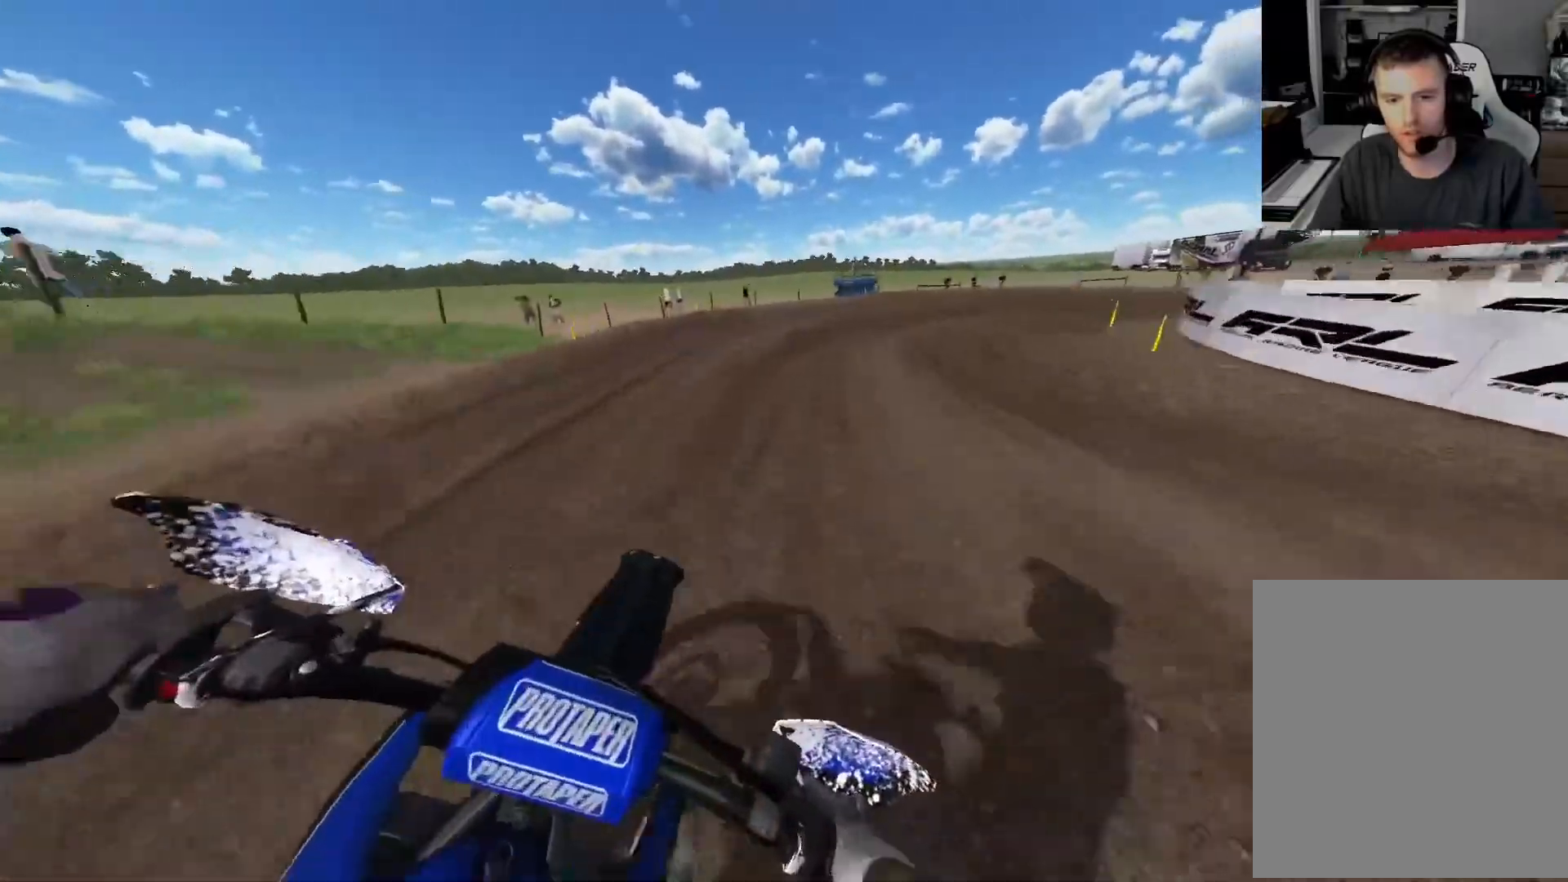
{"buttons": ["R2"], "left_stick": "right", "right_stick": "center", "events": [[33, "R2", "down"], [300, "R2", "up"], [467, "R2", "down"]]}
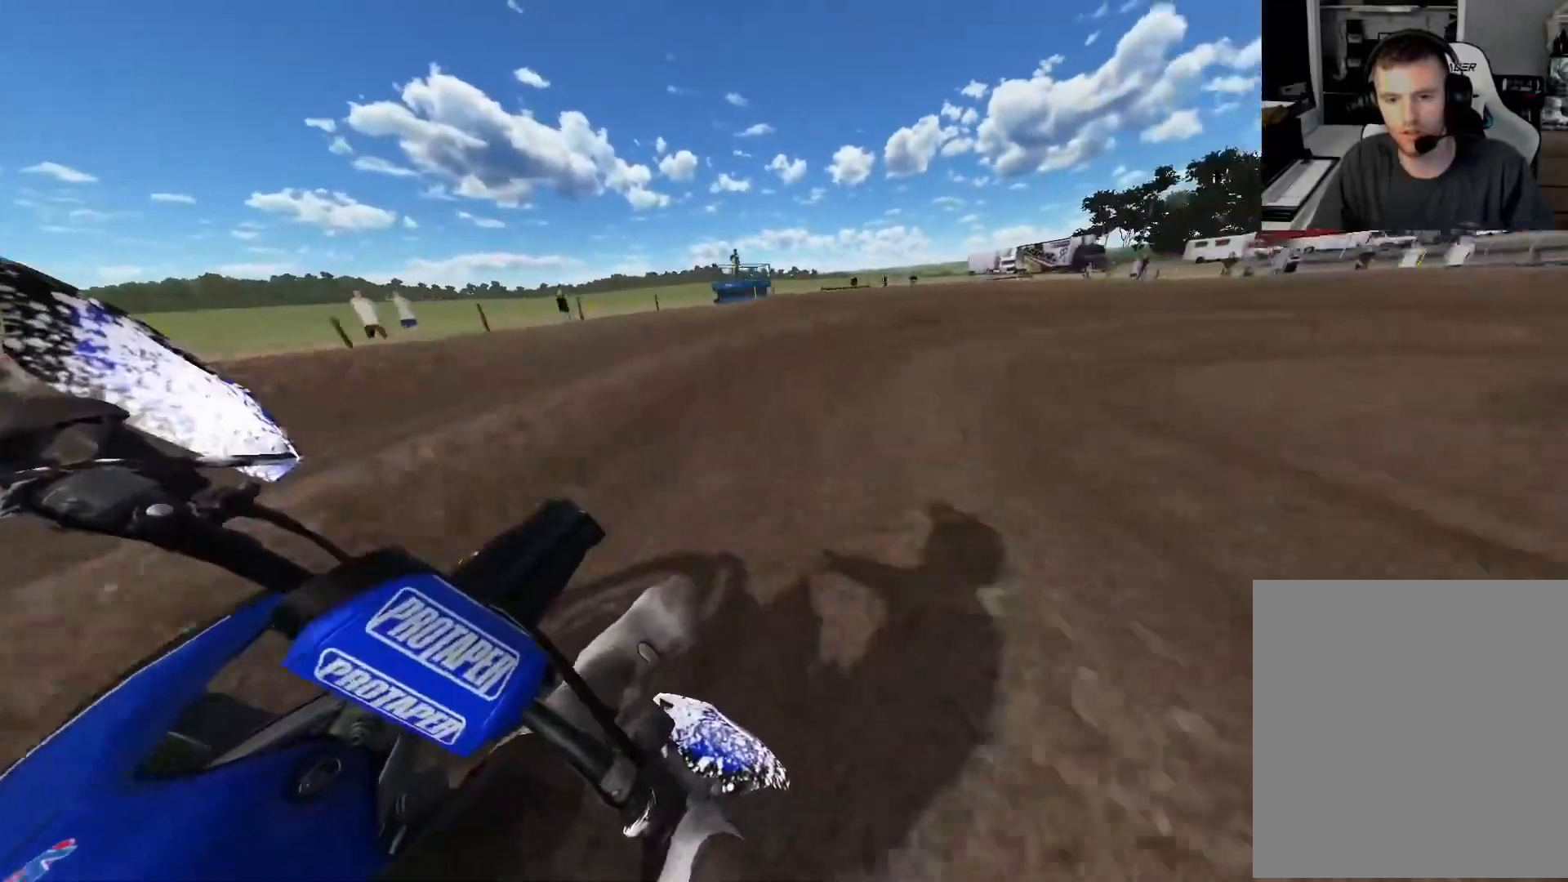
{"buttons": ["R2"], "left_stick": "right", "right_stick": "center", "events": []}
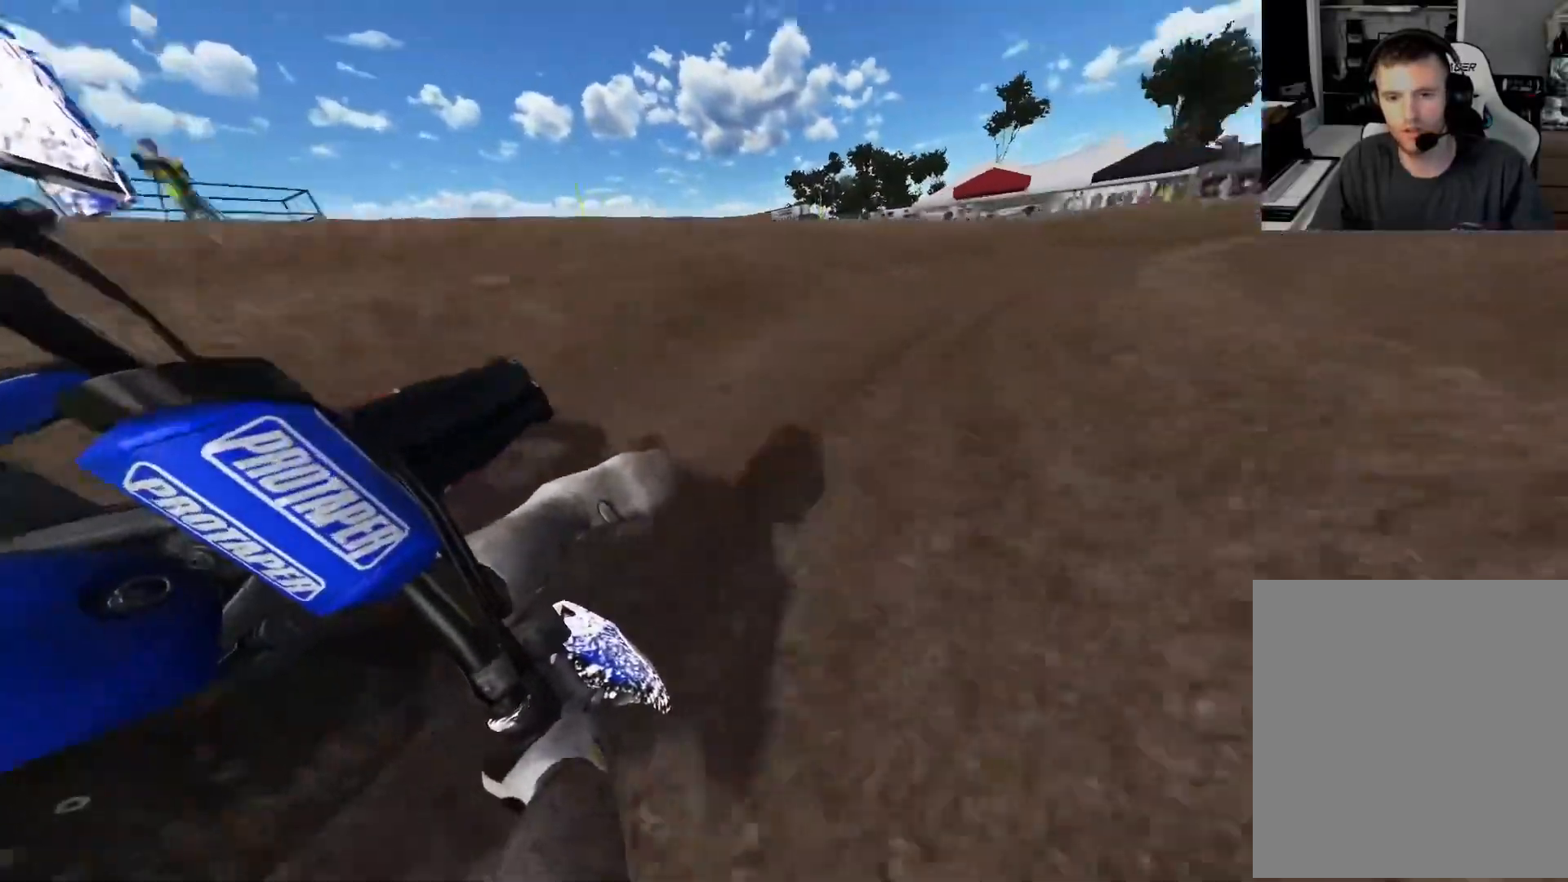
{"buttons": ["R2"], "left_stick": "right", "right_stick": "center", "events": []}
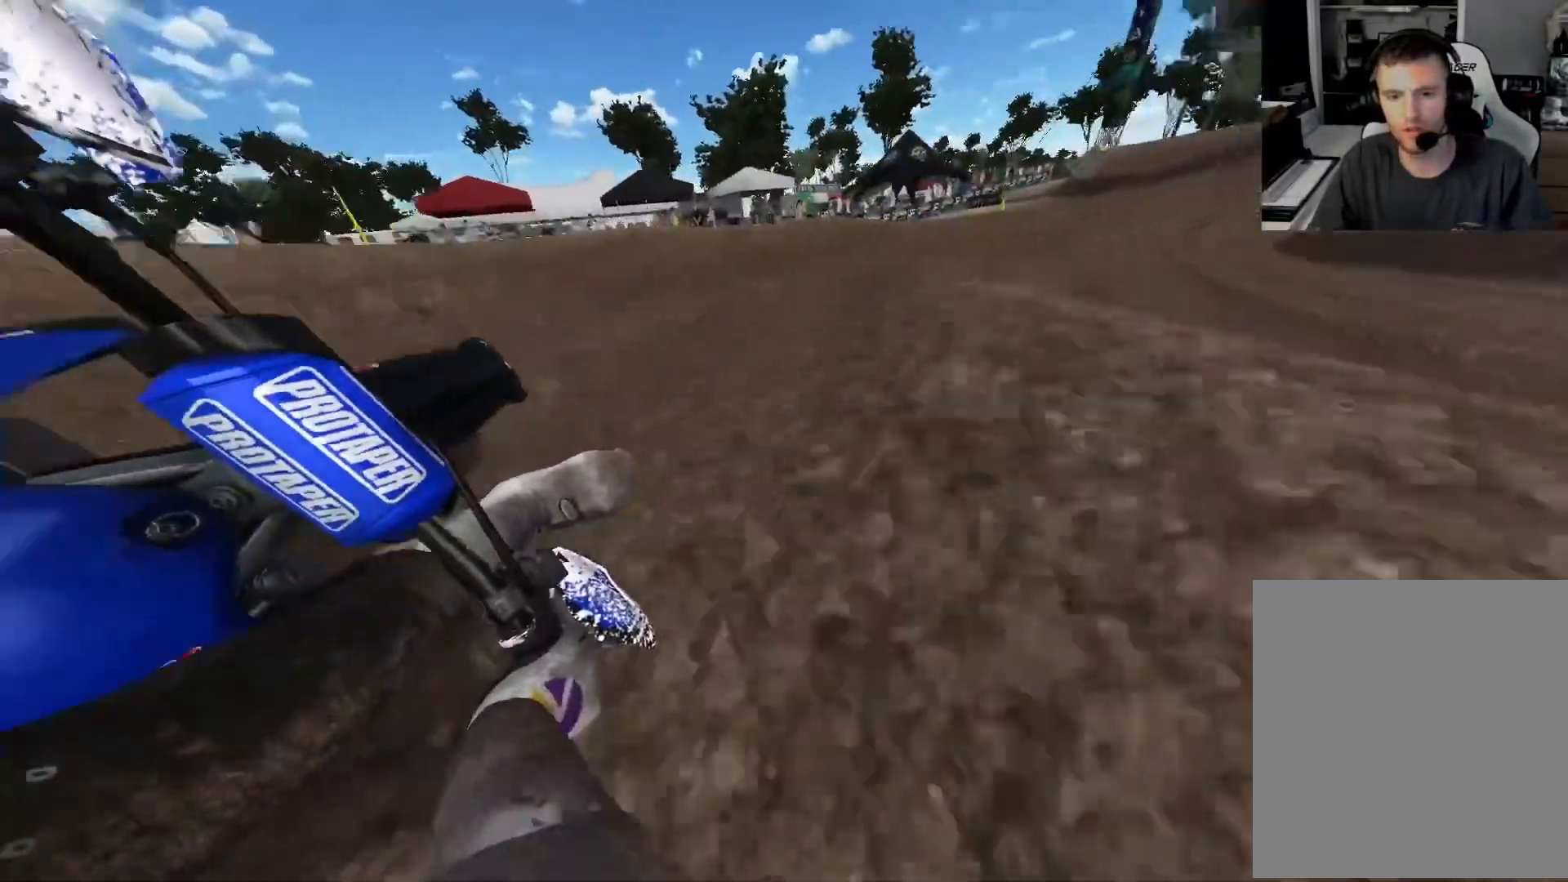
{"buttons": ["R2", "R3"], "left_stick": "right", "right_stick": "center", "events": [[433, "R3", "down"]]}
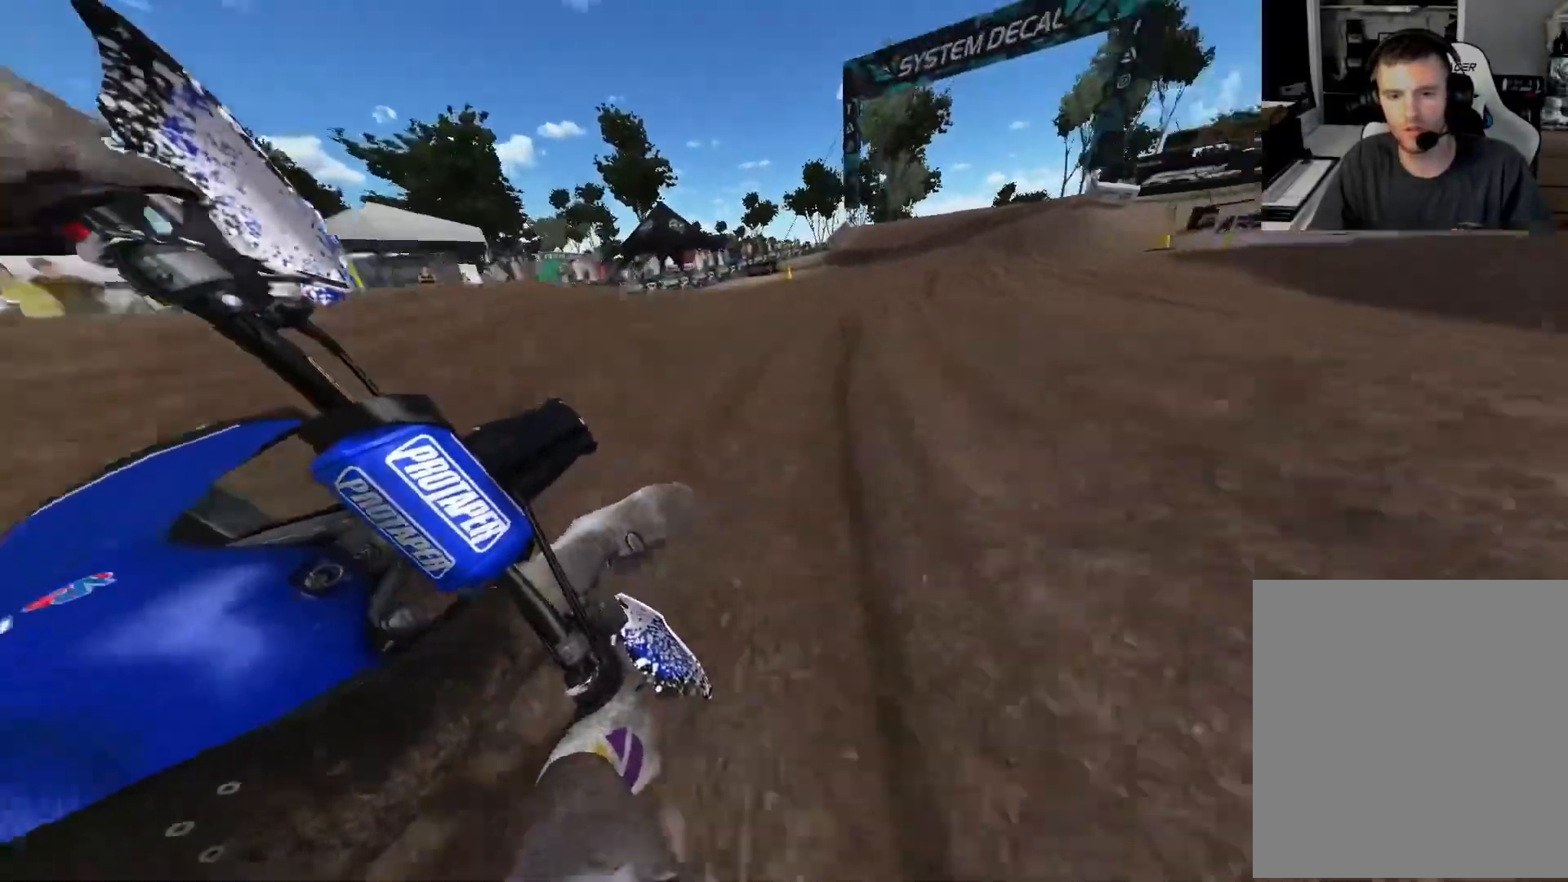
{"buttons": ["L1", "R2"], "left_stick": "center", "right_stick": "center", "events": [[50, "R3", "up"], [233, "left_stick", "center"], [467, "L1", "down"]]}
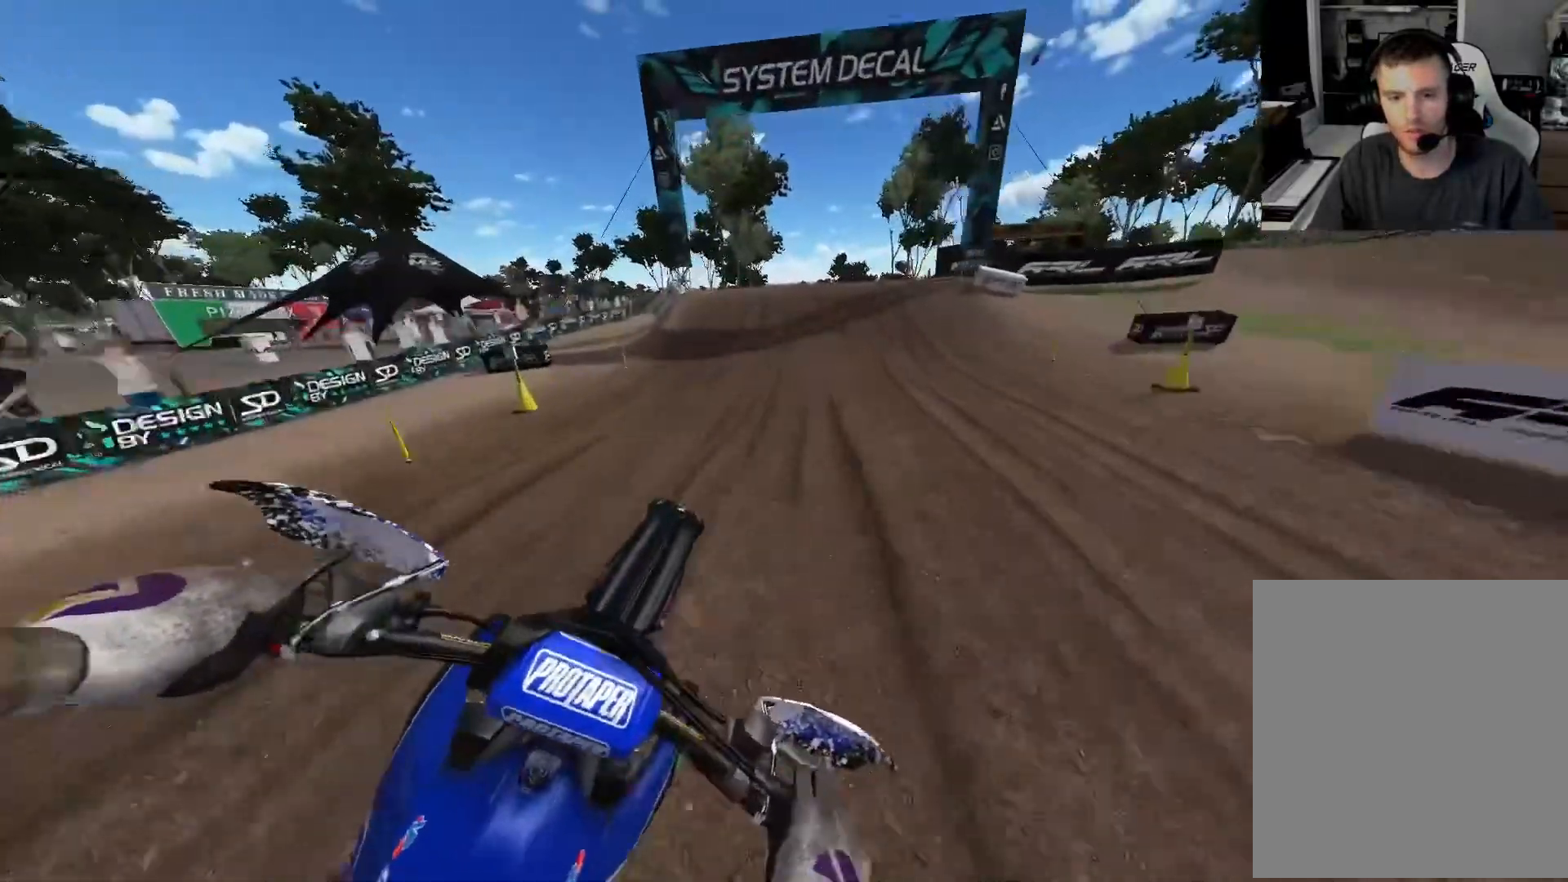
{"buttons": ["R2"], "left_stick": "center", "right_stick": "center", "events": [[67, "L1", "up"], [67, "left_stick", "up-left"], [133, "left_stick", "center"], [267, "left_stick", "up-left"], [383, "left_stick", "center"]]}
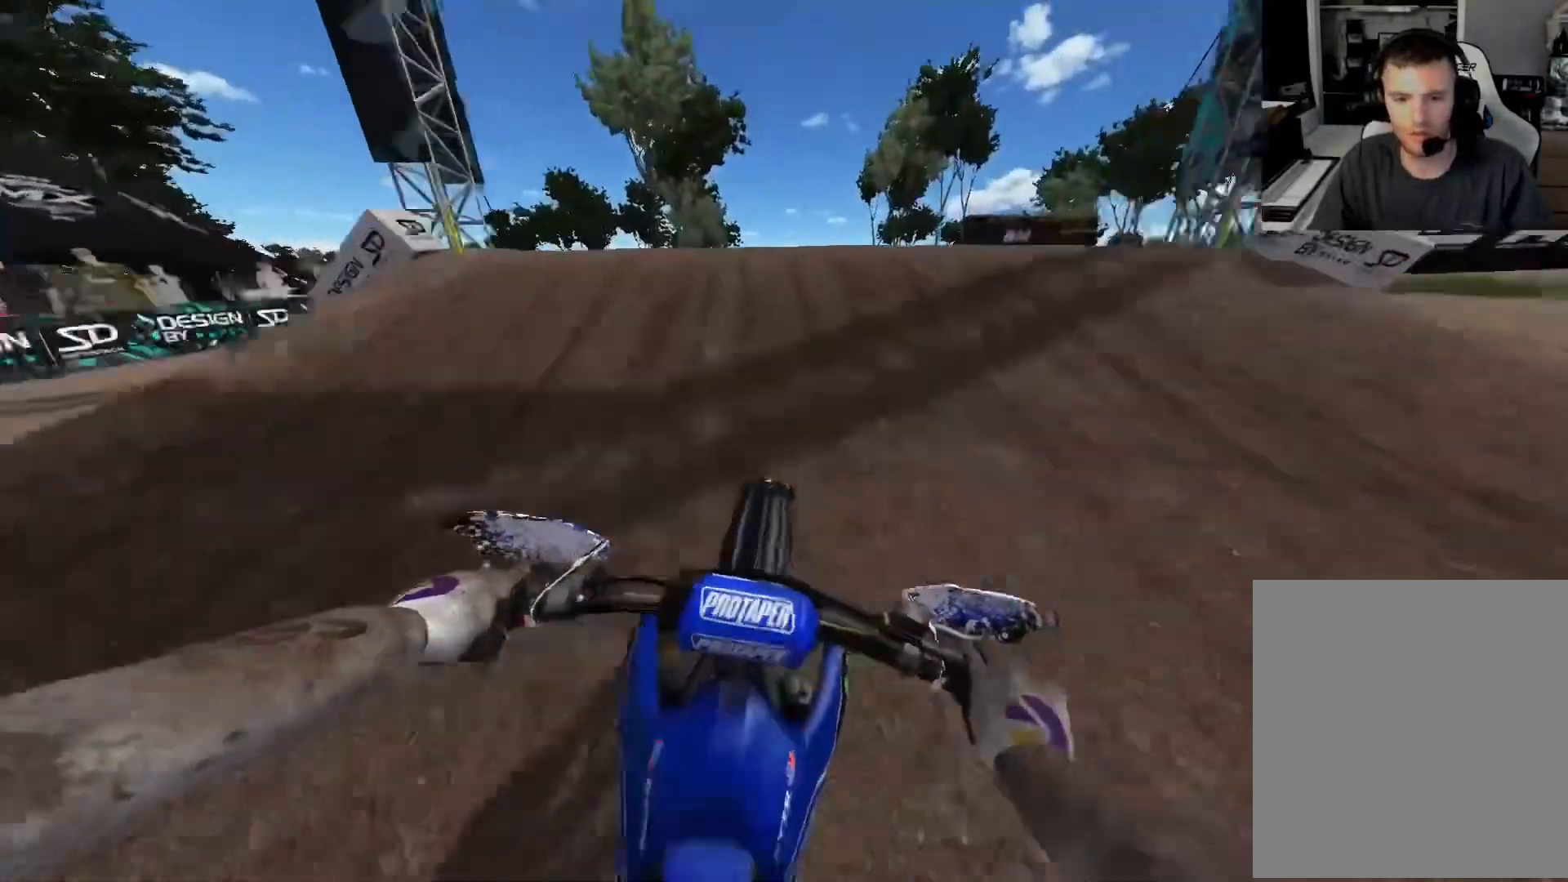
{"buttons": ["R2"], "left_stick": "up-right", "right_stick": "up-left", "events": [[33, "left_stick", "left"], [67, "right_stick", "down-left"], [217, "R2", "up"], [217, "left_stick", "center"], [333, "right_stick", "center"], [383, "R2", "down"], [417, "left_stick", "up-right"], [433, "right_stick", "left"], [483, "right_stick", "up-left"]]}
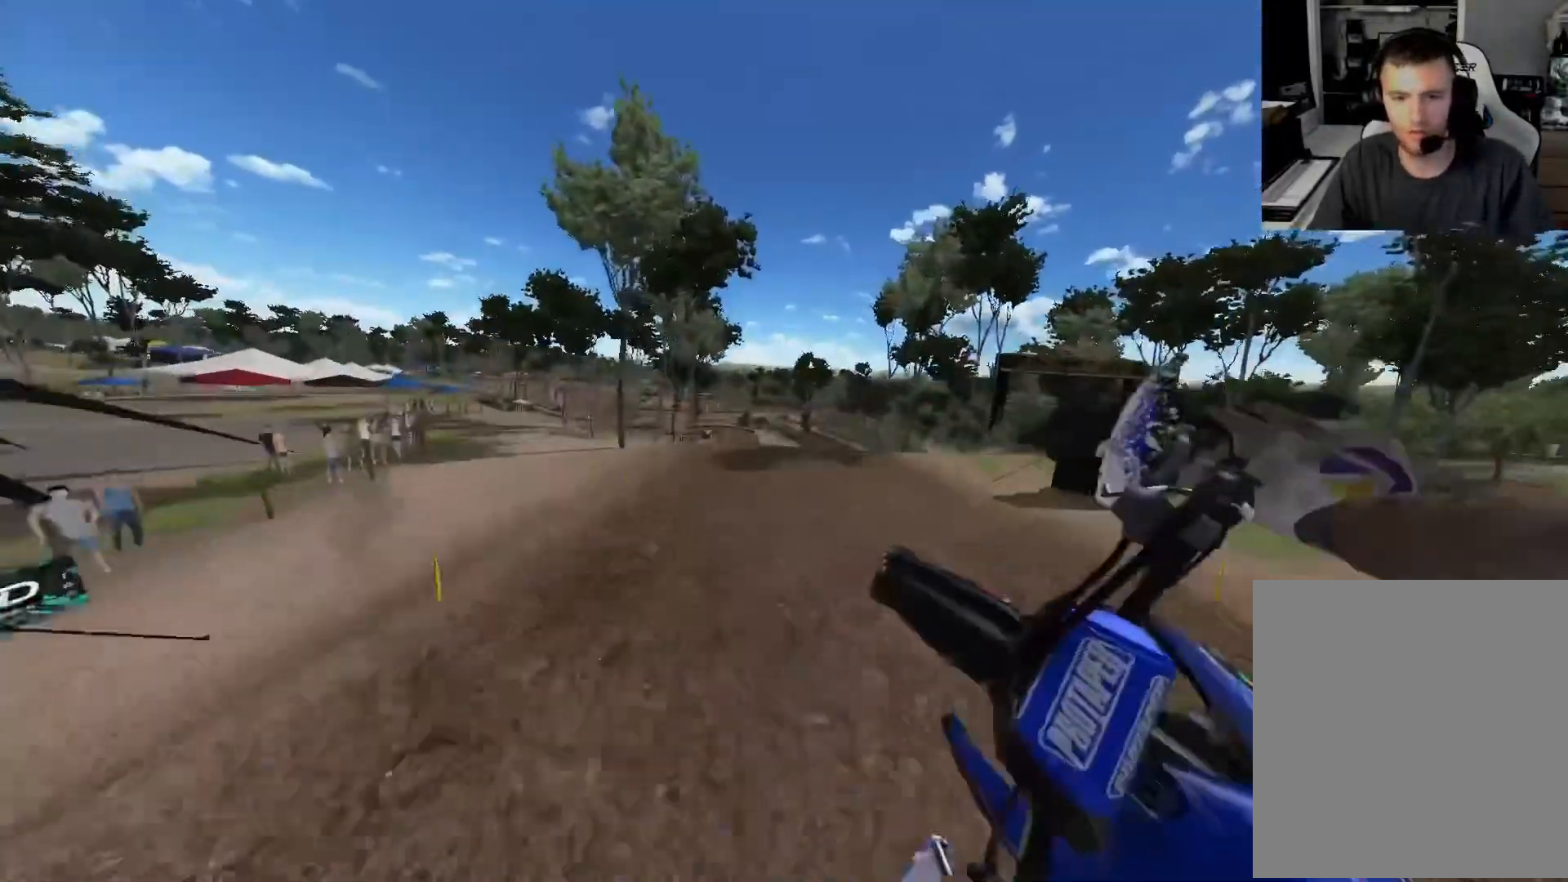
{"buttons": ["R2"], "left_stick": "up-left", "right_stick": "up-left", "events": [[250, "left_stick", "up-left"]]}
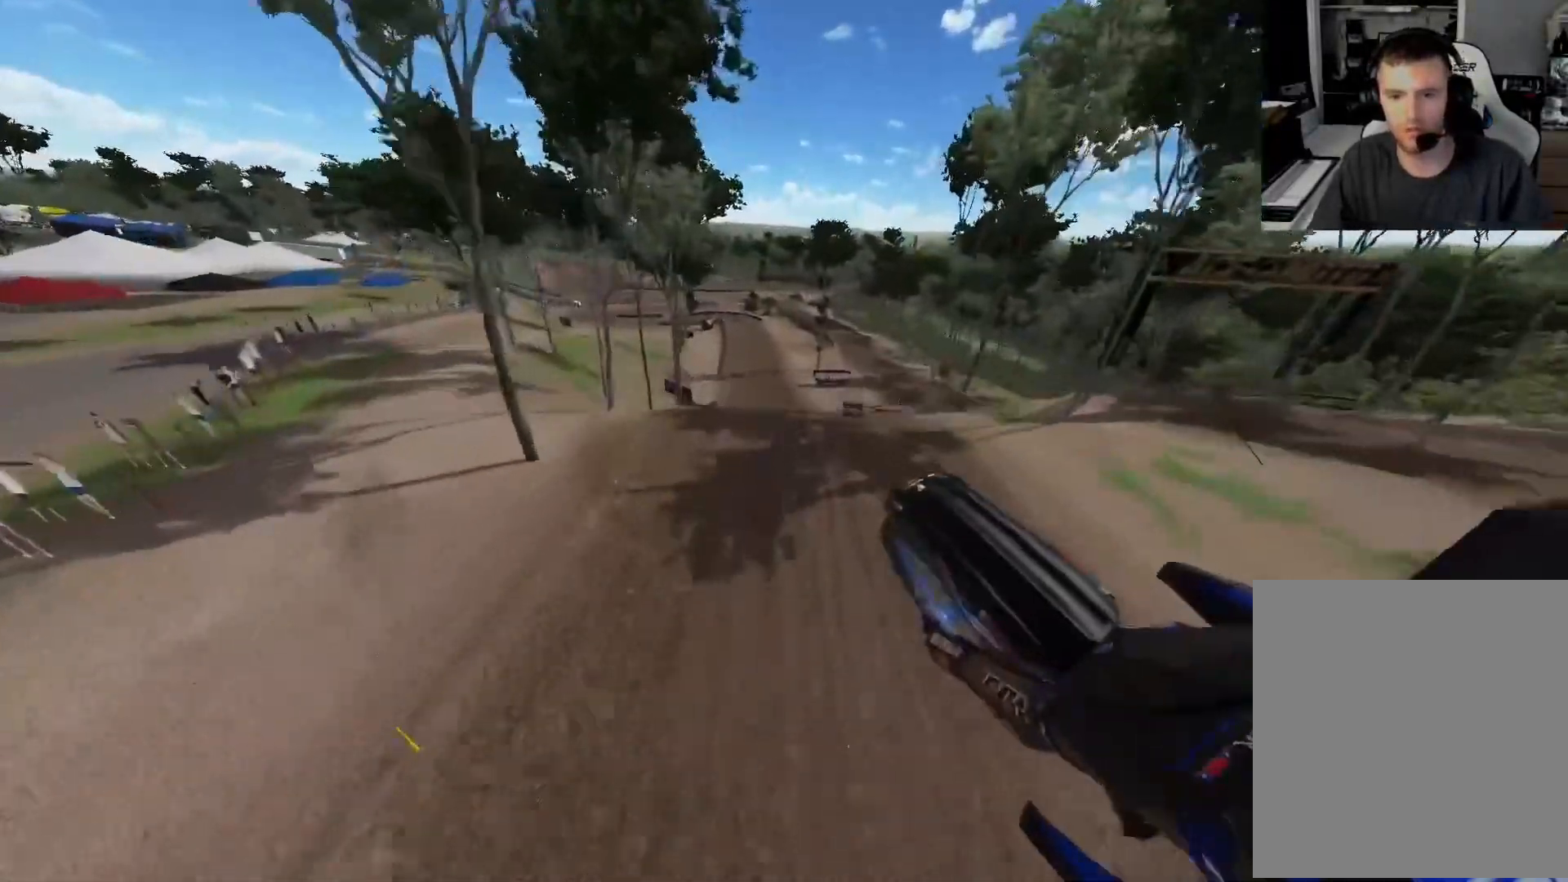
{"buttons": ["R2"], "left_stick": "right", "right_stick": "up-left", "events": [[117, "left_stick", "center"], [217, "left_stick", "up-right"], [267, "left_stick", "right"]]}
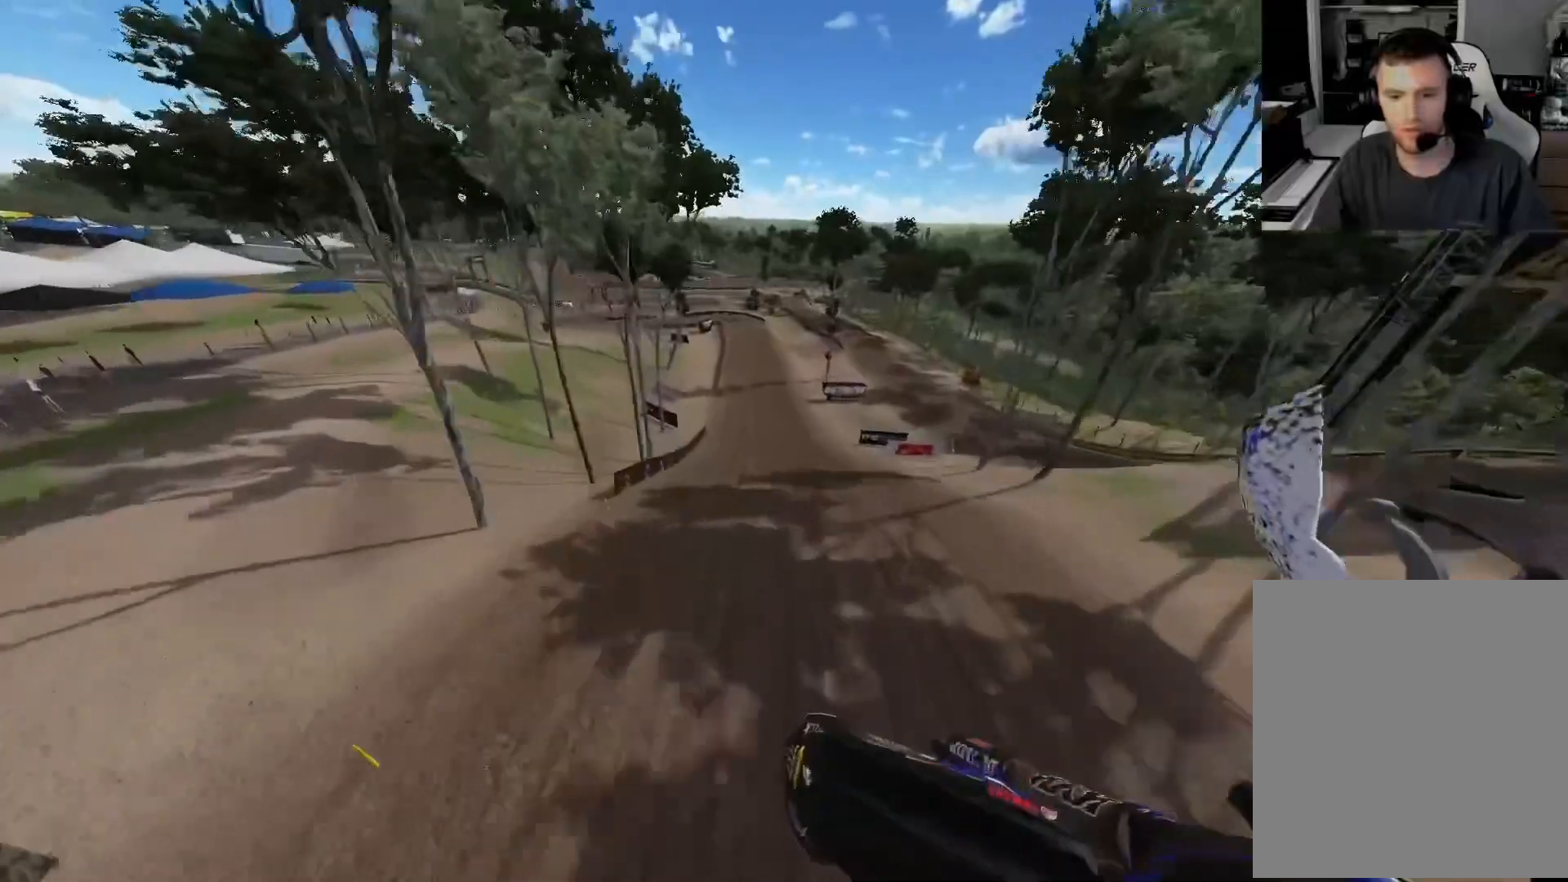
{"buttons": ["R2"], "left_stick": "right", "right_stick": "up-left", "events": []}